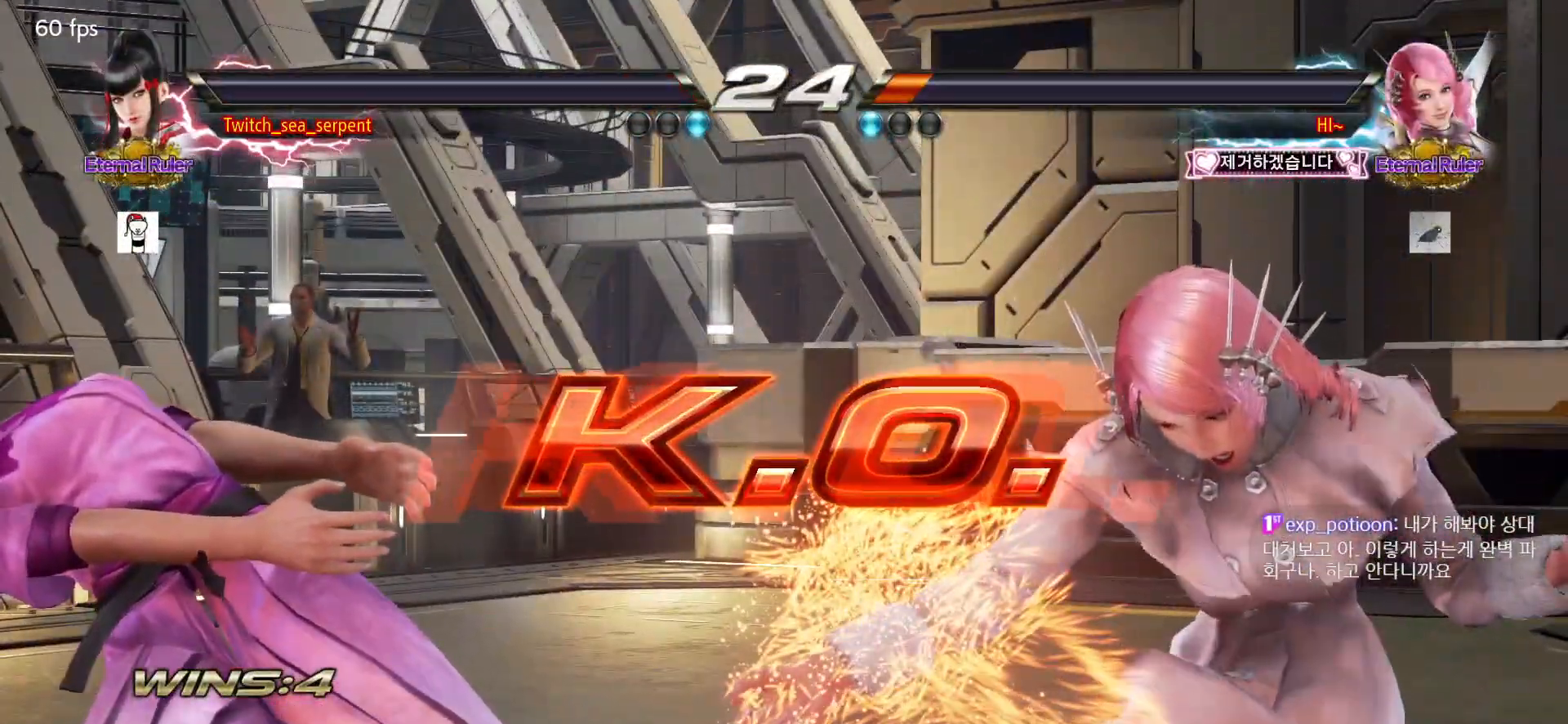
Gameplay with a controller (arcade stick); each line is a JSON object with the inputs held at the frame after it. "events" lists button and stick changes between this image and that frame as [ms after this image, input, new state], when the widget could be followed in between. Not read: L3 R3.
{"buttons": [], "left_stick": "center", "events": [[17, "START", "down"], [67, "START", "up"], [150, "START", "down"], [200, "START", "up"], [267, "START", "down"], [317, "START", "up"], [400, "START", "down"], [433, "START", "up"]]}
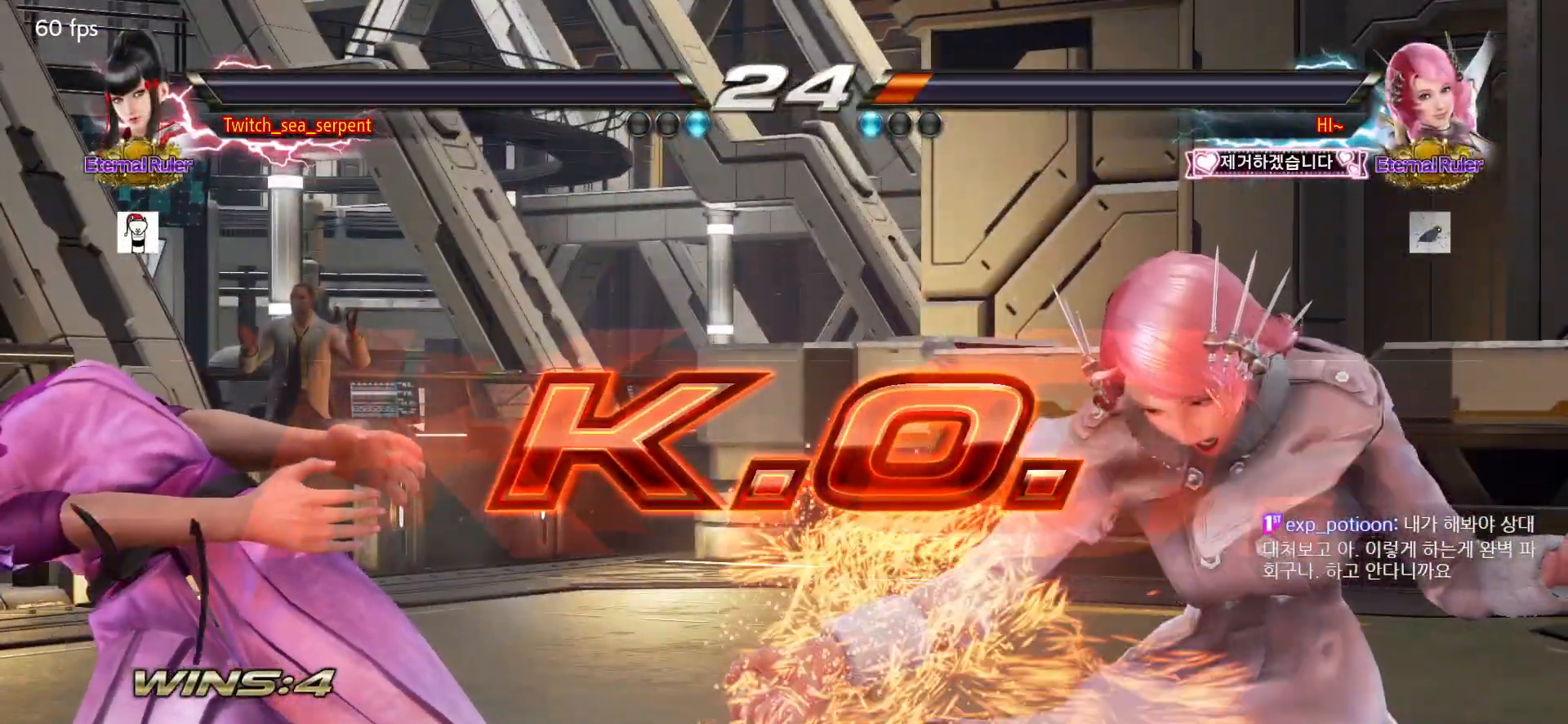
{"buttons": [], "left_stick": "center", "events": [[33, "START", "down"], [67, "START", "up"], [150, "START", "down"], [200, "START", "up"], [300, "START", "down"], [333, "START", "up"], [433, "START", "down"], [450, "START", "up"]]}
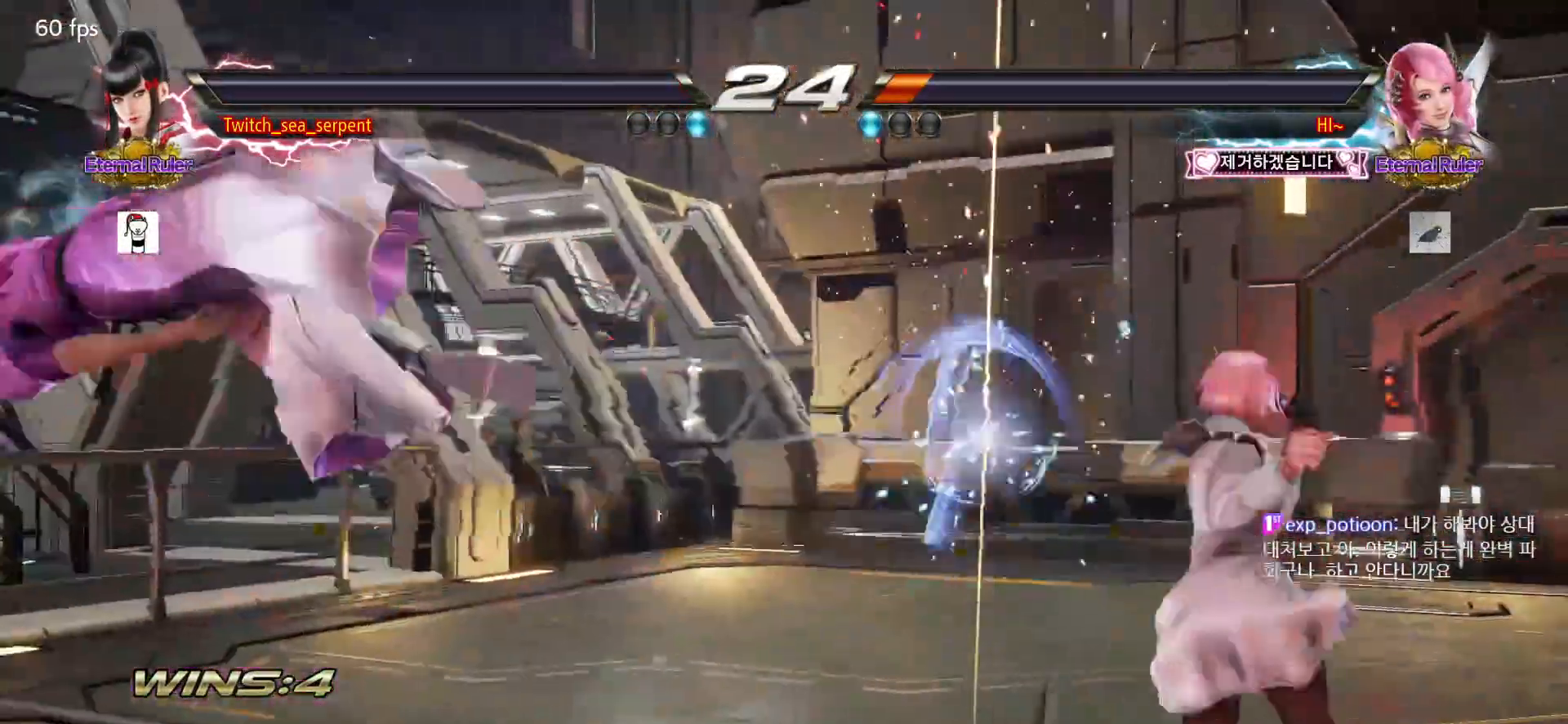
{"buttons": [], "left_stick": "center", "events": [[50, "START", "down"], [100, "START", "up"], [183, "START", "down"], [233, "START", "up"], [333, "START", "down"], [350, "START", "up"], [467, "START", "down"], [483, "START", "up"]]}
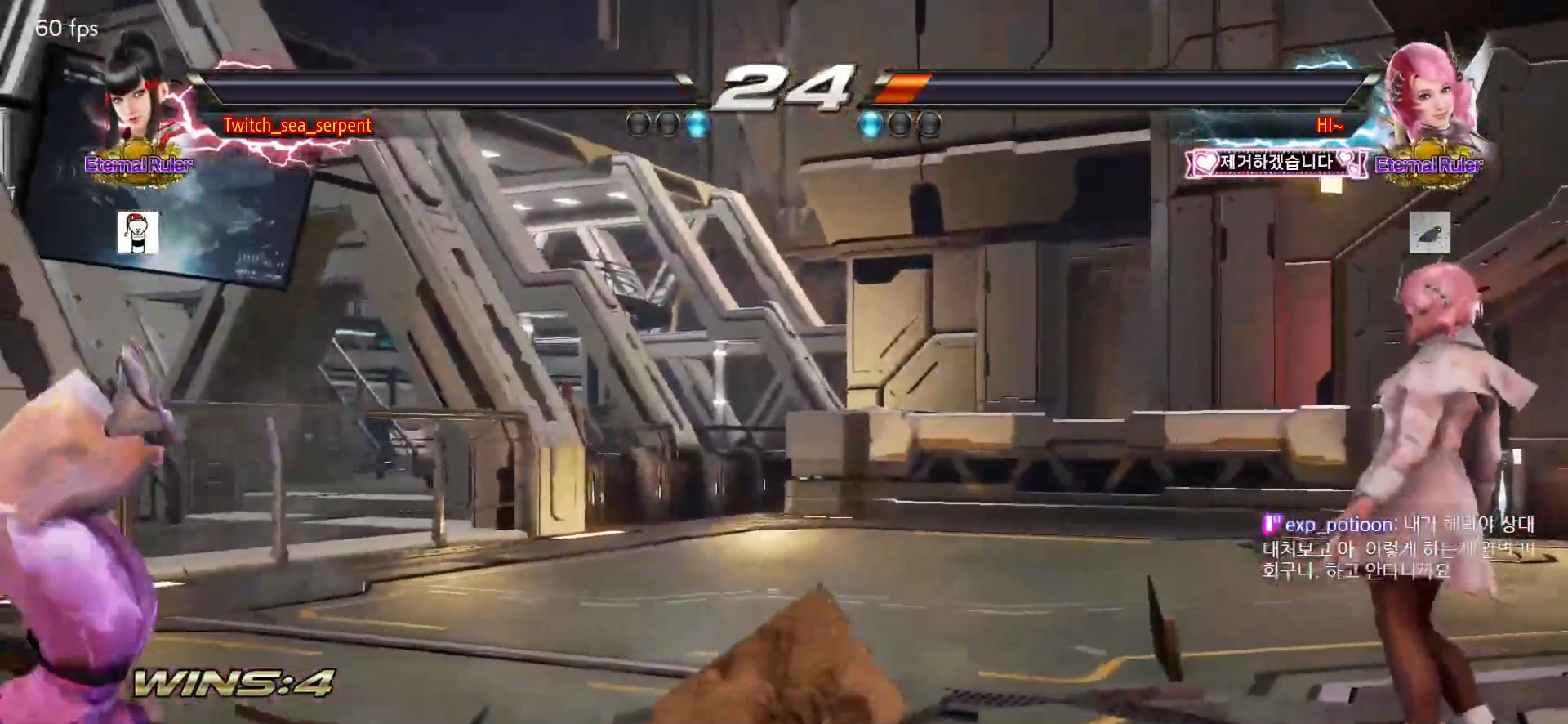
{"buttons": ["START"], "left_stick": "center", "events": [[100, "START", "down"], [117, "START", "up"], [217, "START", "down"], [267, "START", "up"], [350, "START", "down"], [400, "START", "up"], [483, "START", "down"]]}
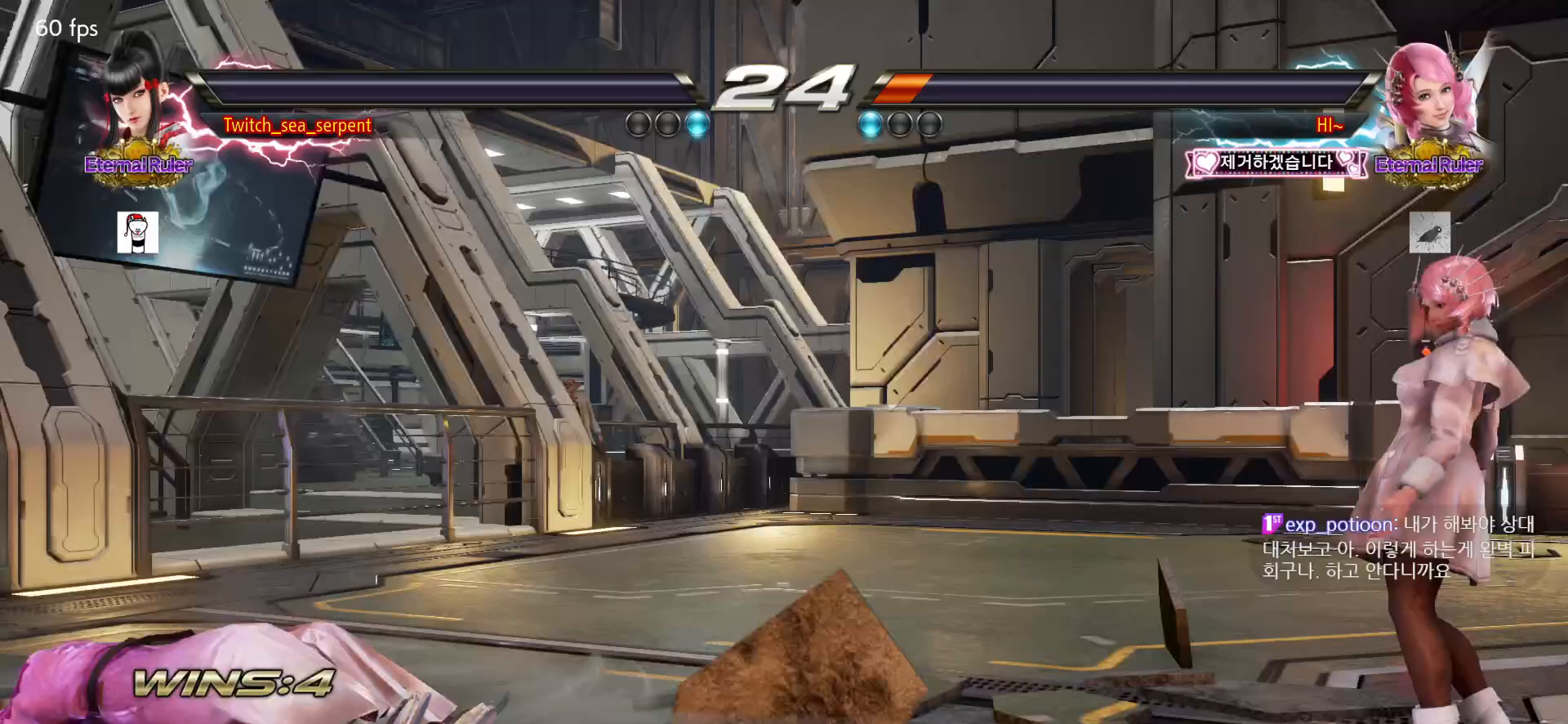
{"buttons": [], "left_stick": "center", "events": [[17, "START", "up"], [117, "START", "down"], [167, "START", "up"], [233, "START", "down"], [283, "START", "up"], [367, "START", "down"], [417, "START", "up"]]}
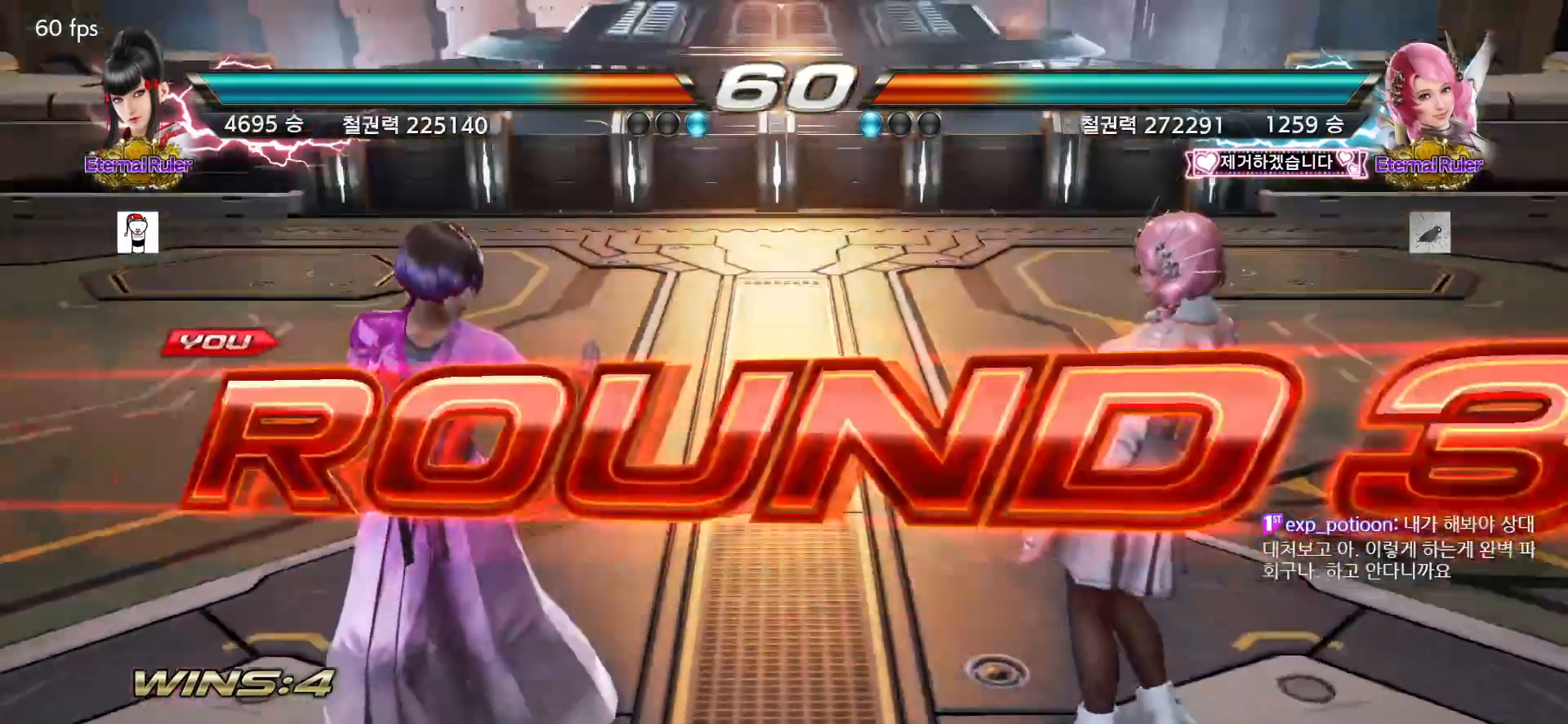
{"buttons": [], "left_stick": "center", "events": []}
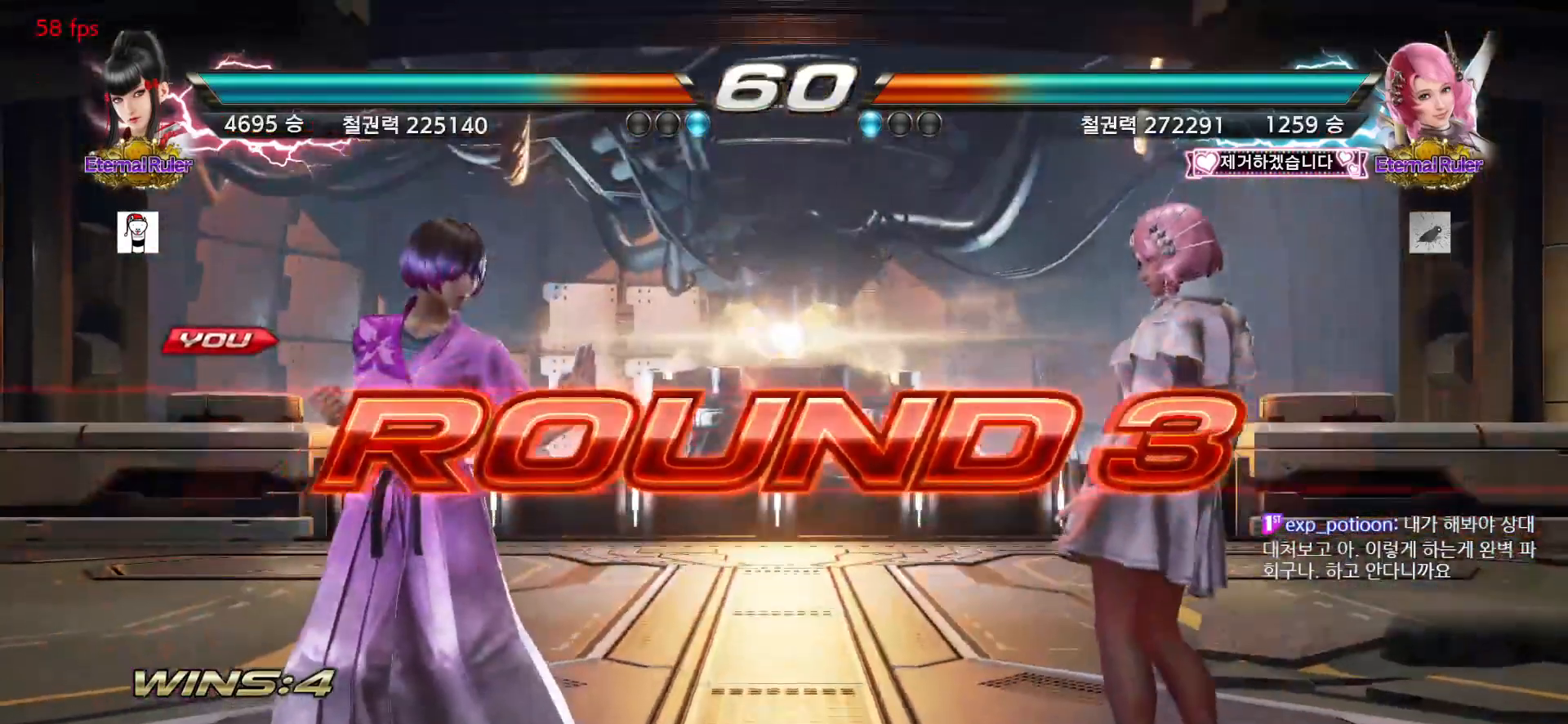
{"buttons": [], "left_stick": "center", "events": []}
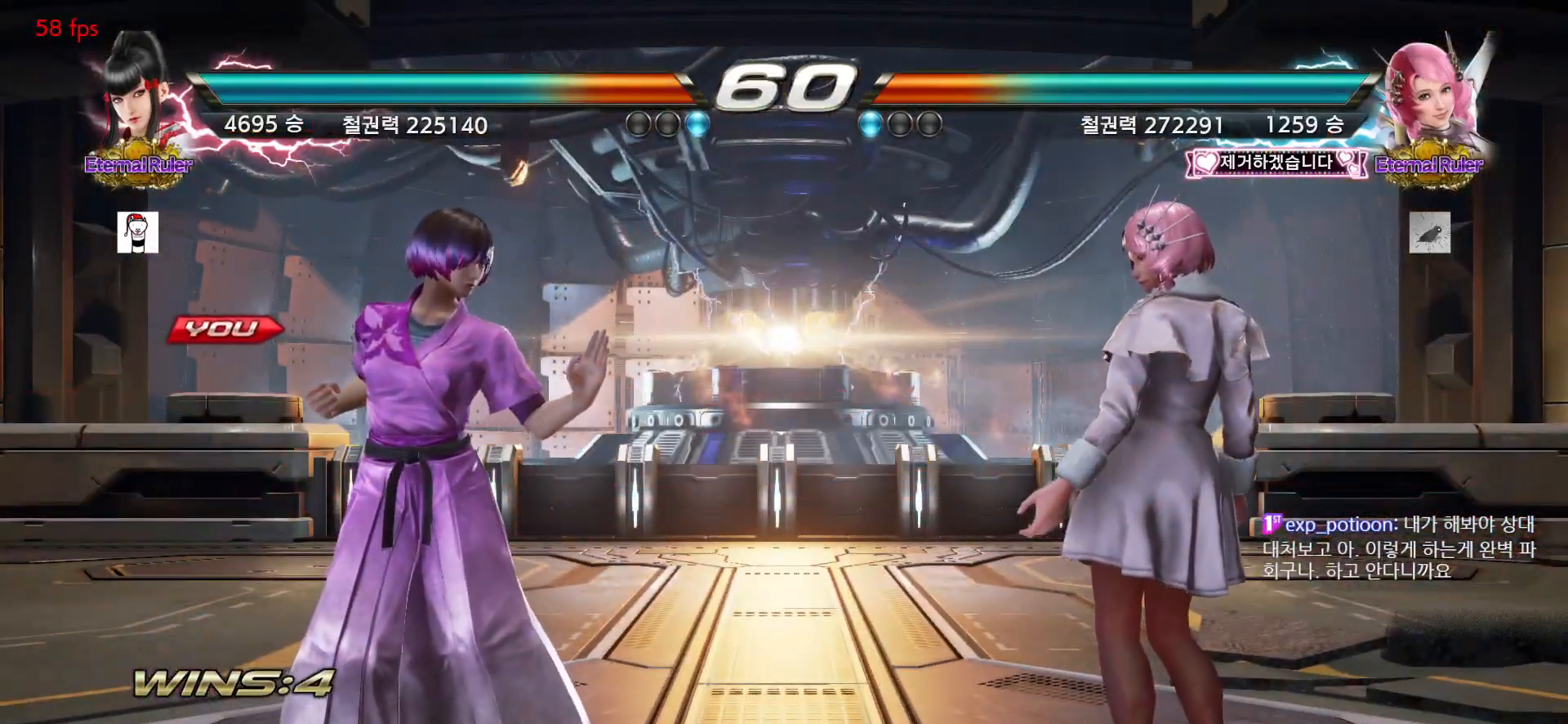
{"buttons": [], "left_stick": "center", "events": []}
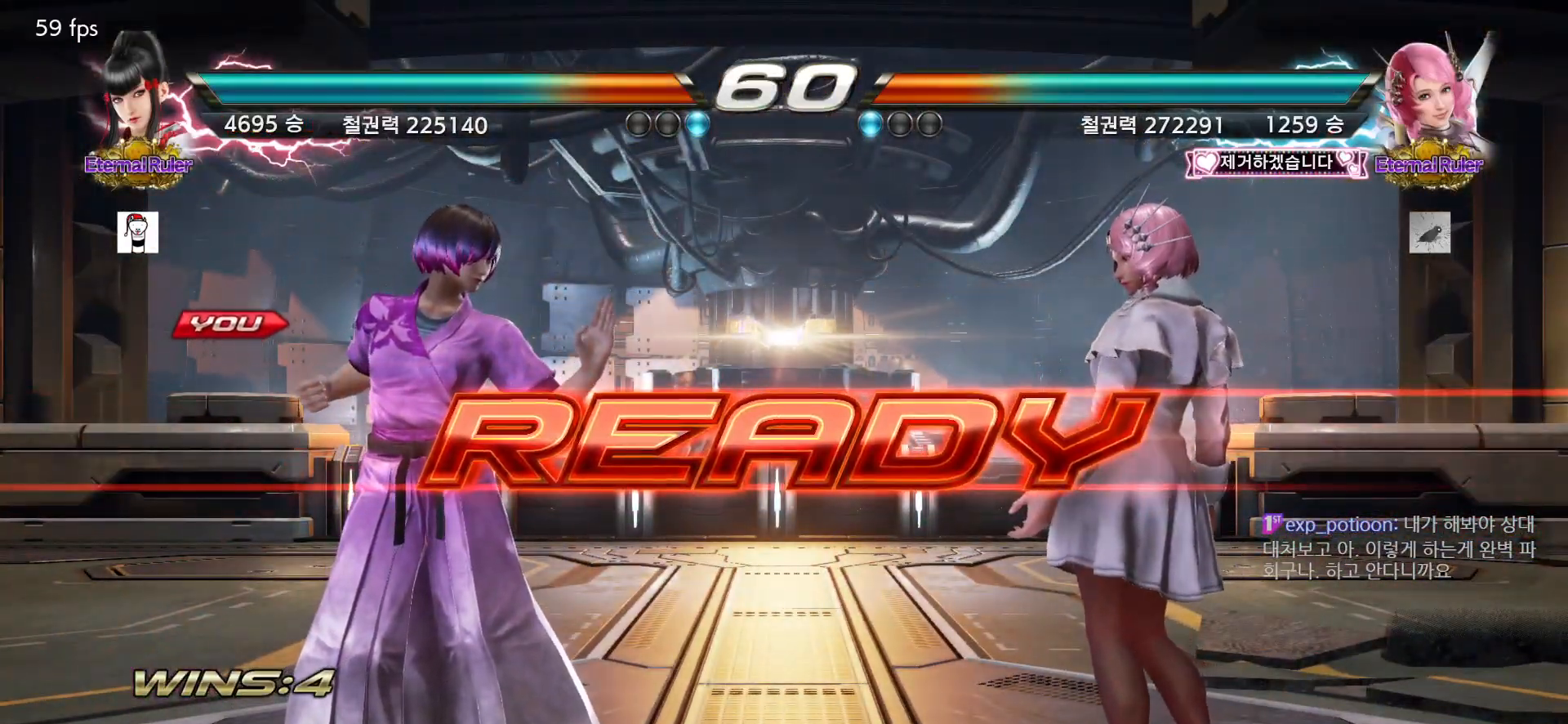
{"buttons": [], "left_stick": "center", "events": []}
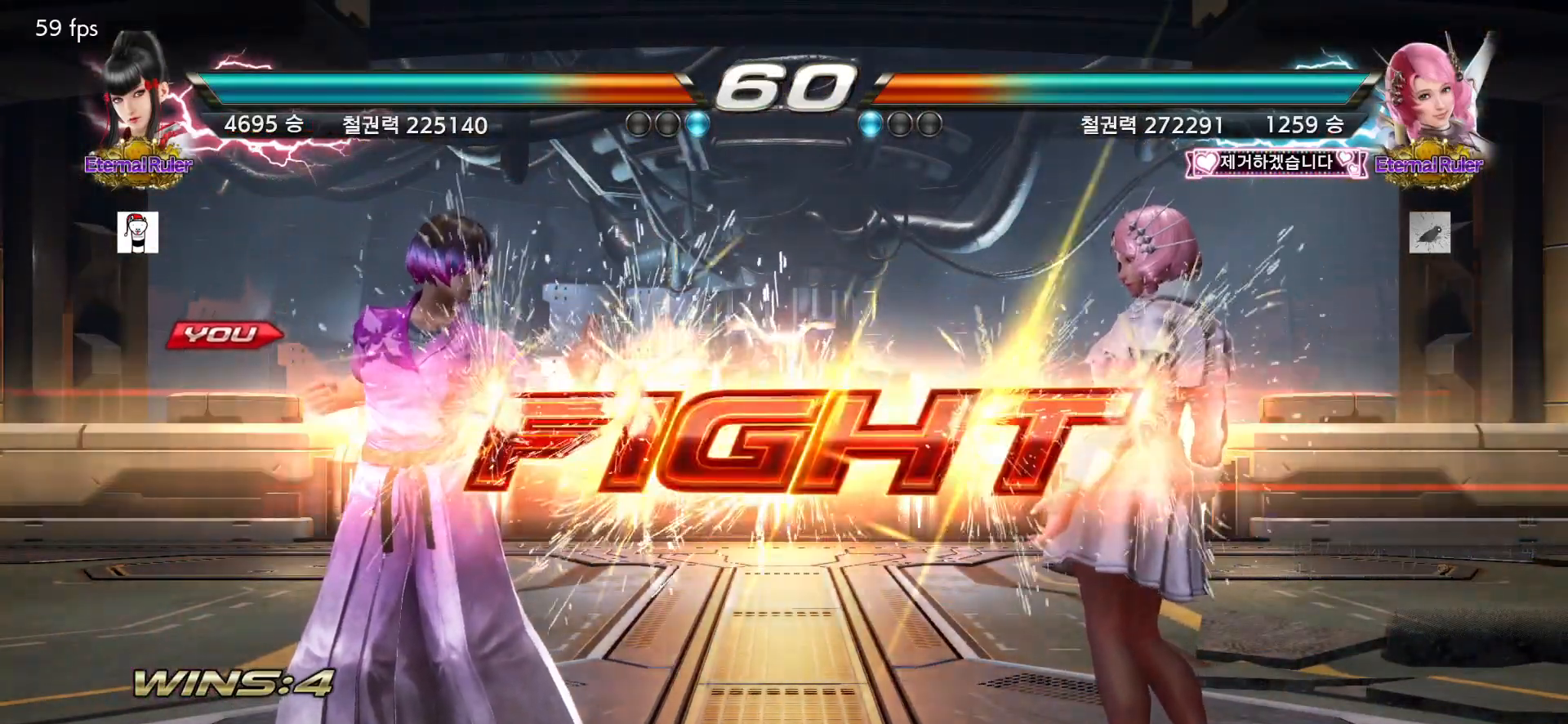
{"buttons": [], "left_stick": "center", "events": [[150, "left_stick", "down"], [200, "left_stick", "center"], [300, "left_stick", "down"], [383, "left_stick", "center"]]}
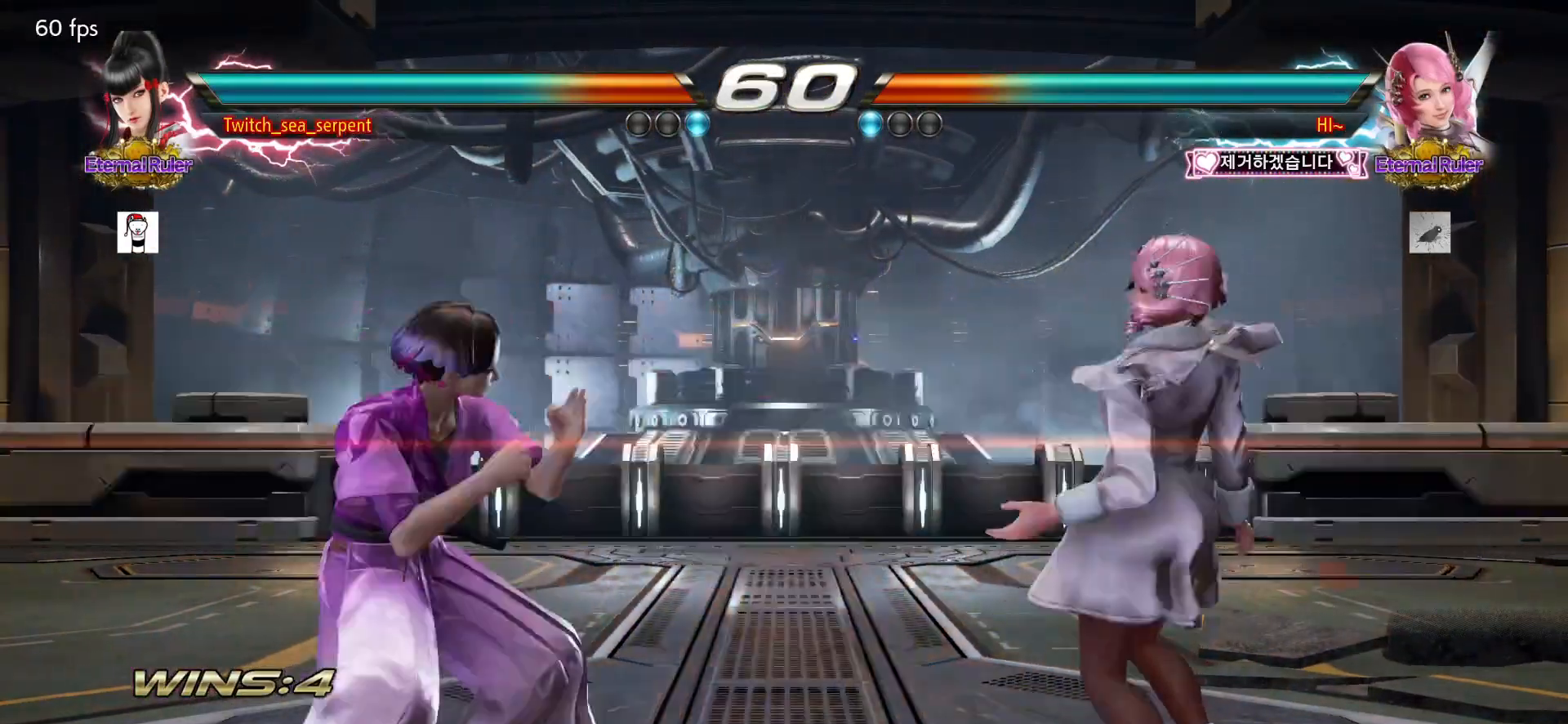
{"buttons": [], "left_stick": "left", "events": [[67, "left_stick", "left"]]}
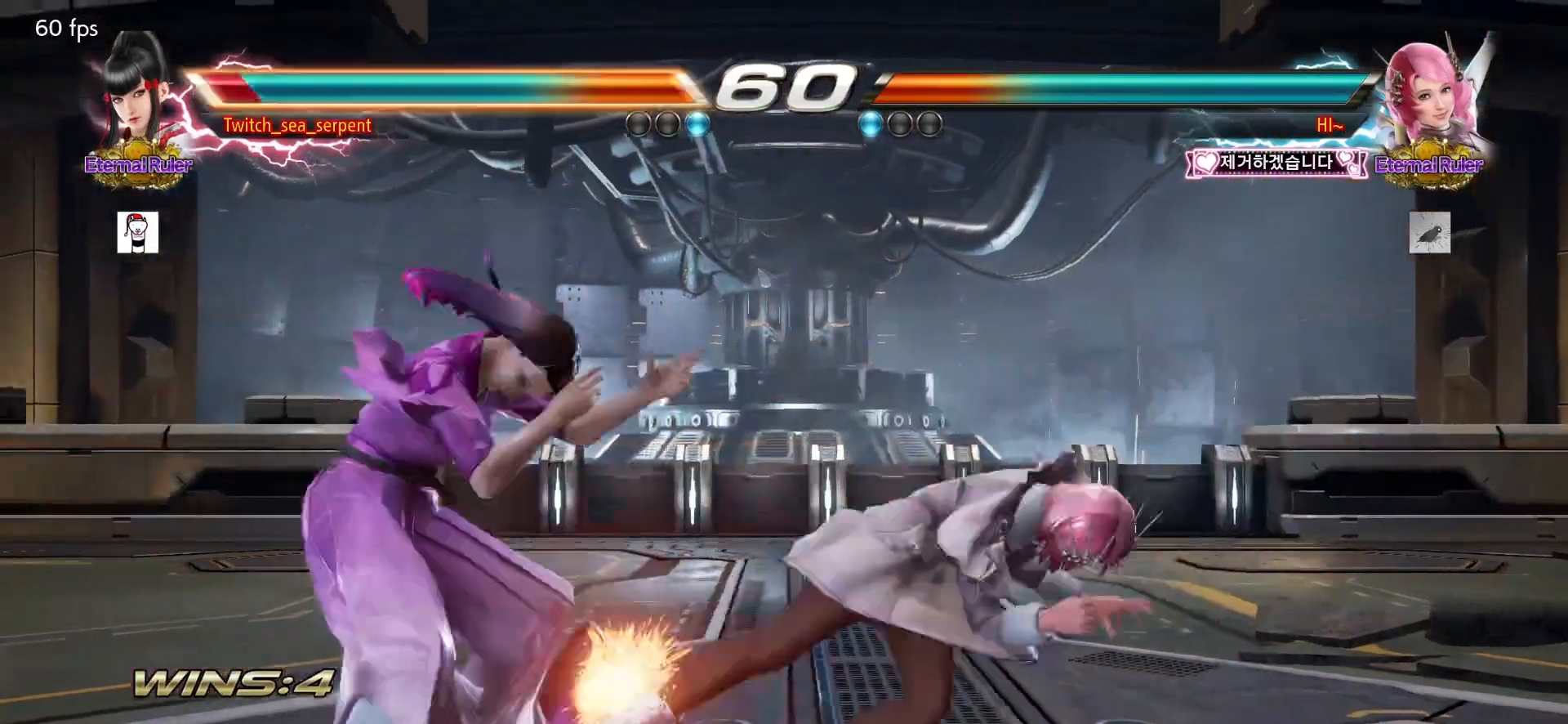
{"buttons": [], "left_stick": "left", "events": []}
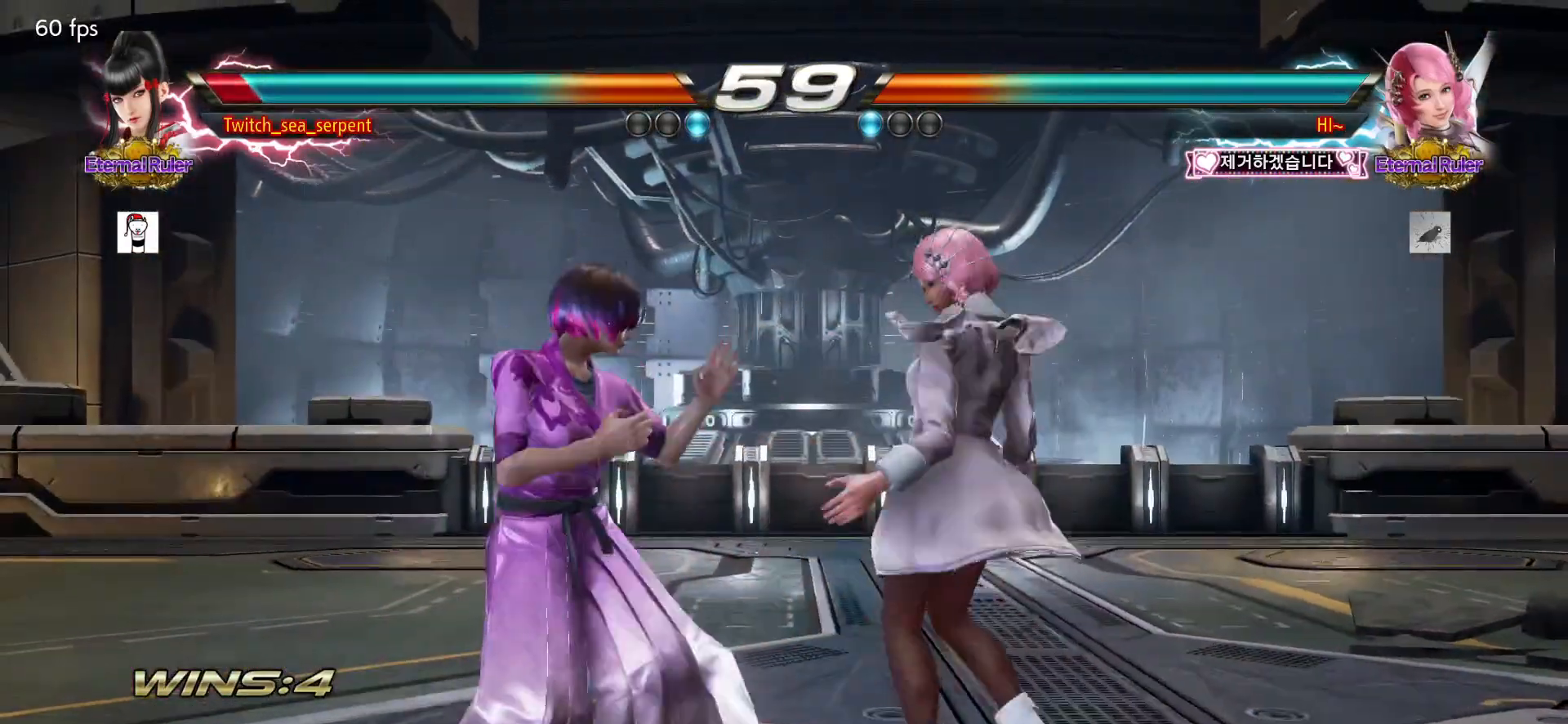
{"buttons": [], "left_stick": "left", "events": []}
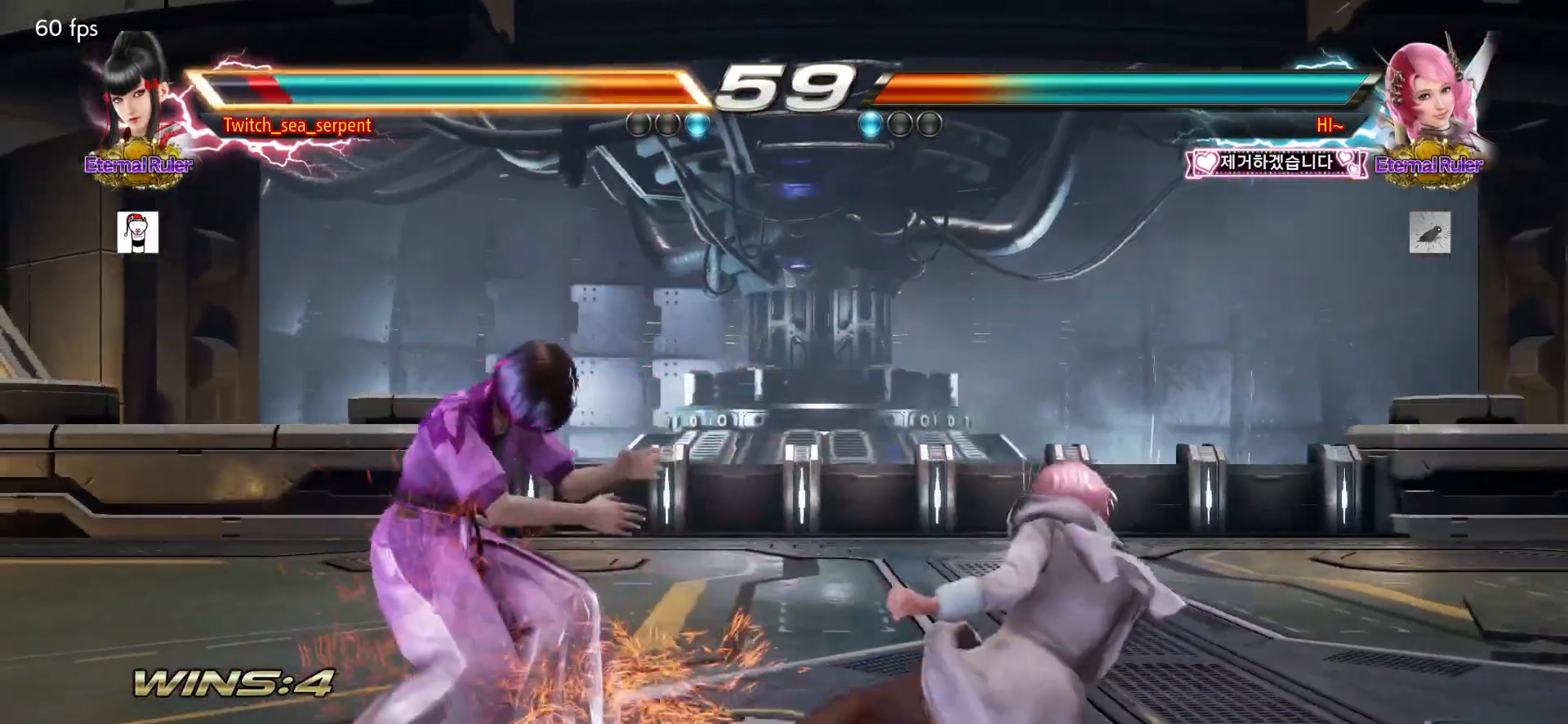
{"buttons": [], "left_stick": "left", "events": [[50, "left_stick", "center"], [117, "CIRCLE", "down"], [167, "CIRCLE", "up"], [250, "CIRCLE", "down"], [333, "CIRCLE", "up"], [350, "left_stick", "left"]]}
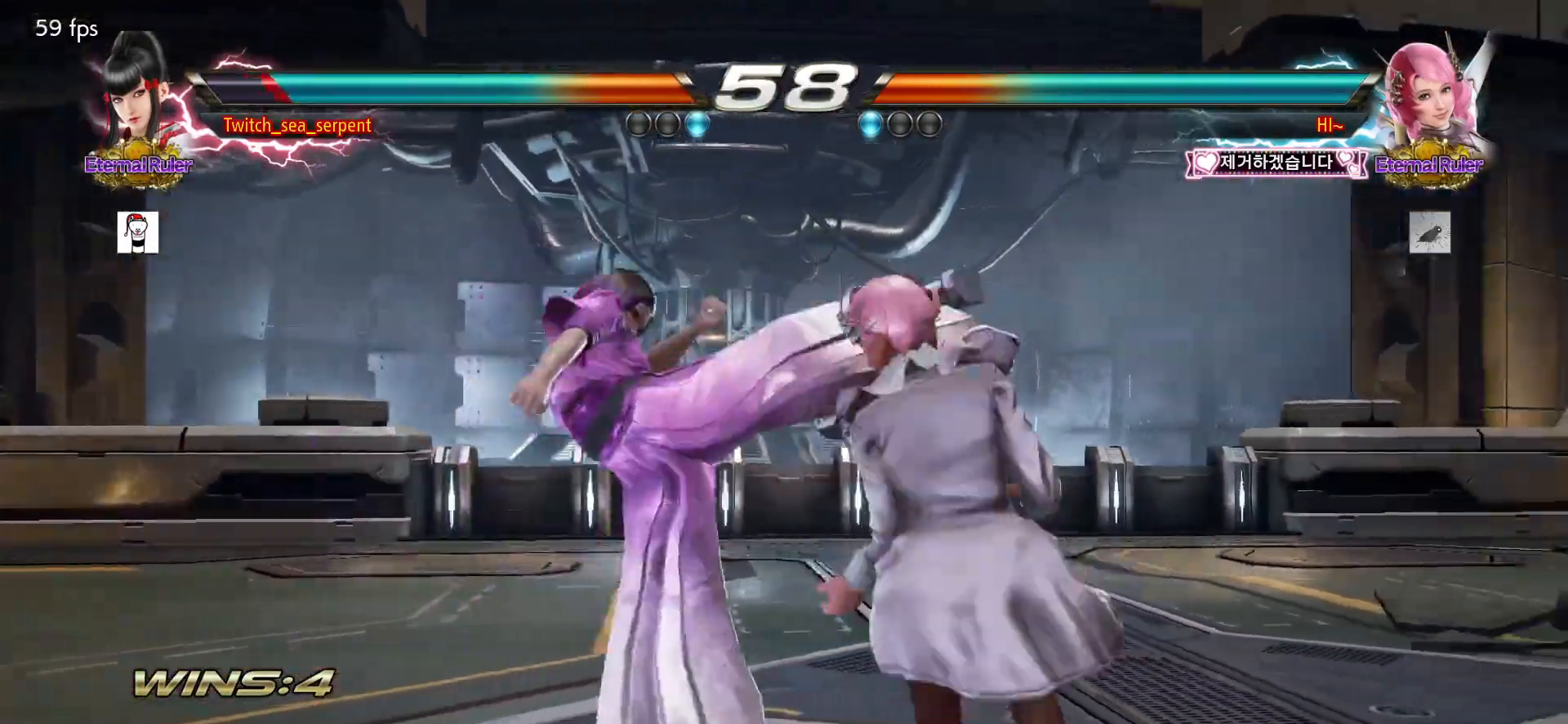
{"buttons": [], "left_stick": "left", "events": []}
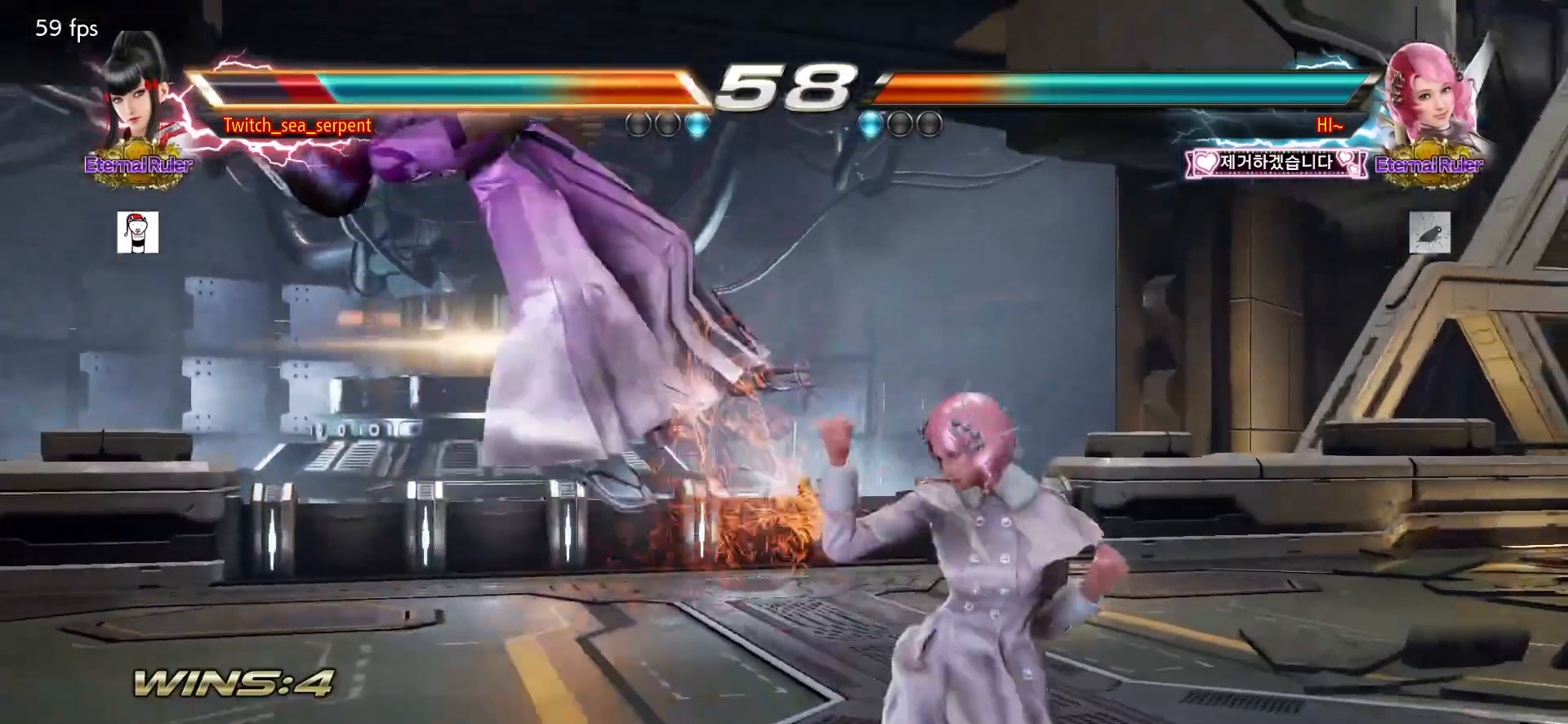
{"buttons": [], "left_stick": "center", "events": [[67, "left_stick", "center"], [150, "SQUARE", "down"], [200, "SQUARE", "up"], [267, "SQUARE", "down"], [317, "SQUARE", "up"], [417, "SQUARE", "down"], [483, "SQUARE", "up"]]}
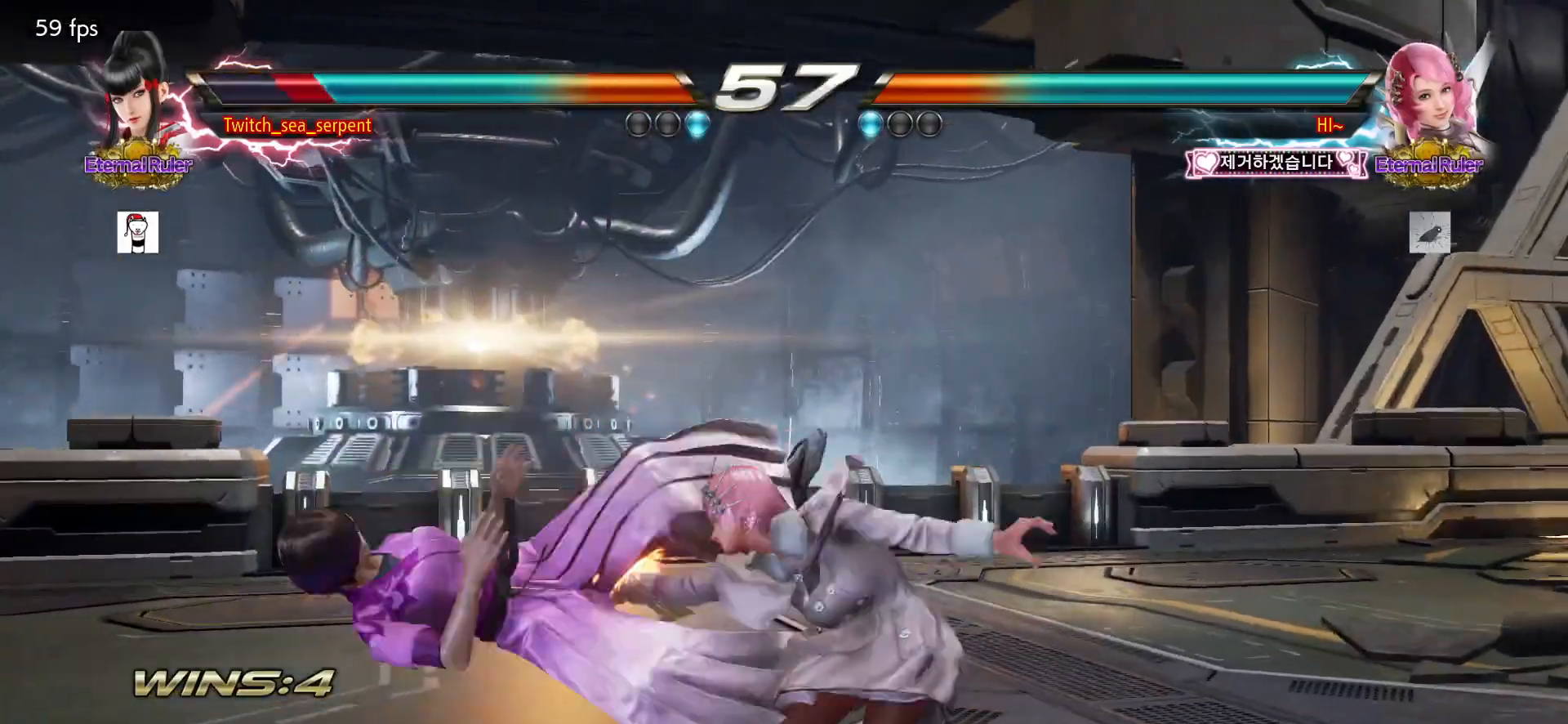
{"buttons": [], "left_stick": "center", "events": [[33, "SQUARE", "down"], [100, "SQUARE", "up"], [183, "SQUARE", "down"], [233, "SQUARE", "up"], [283, "SQUARE", "down"], [350, "SQUARE", "up"], [450, "SQUARE", "down"], [500, "SQUARE", "up"]]}
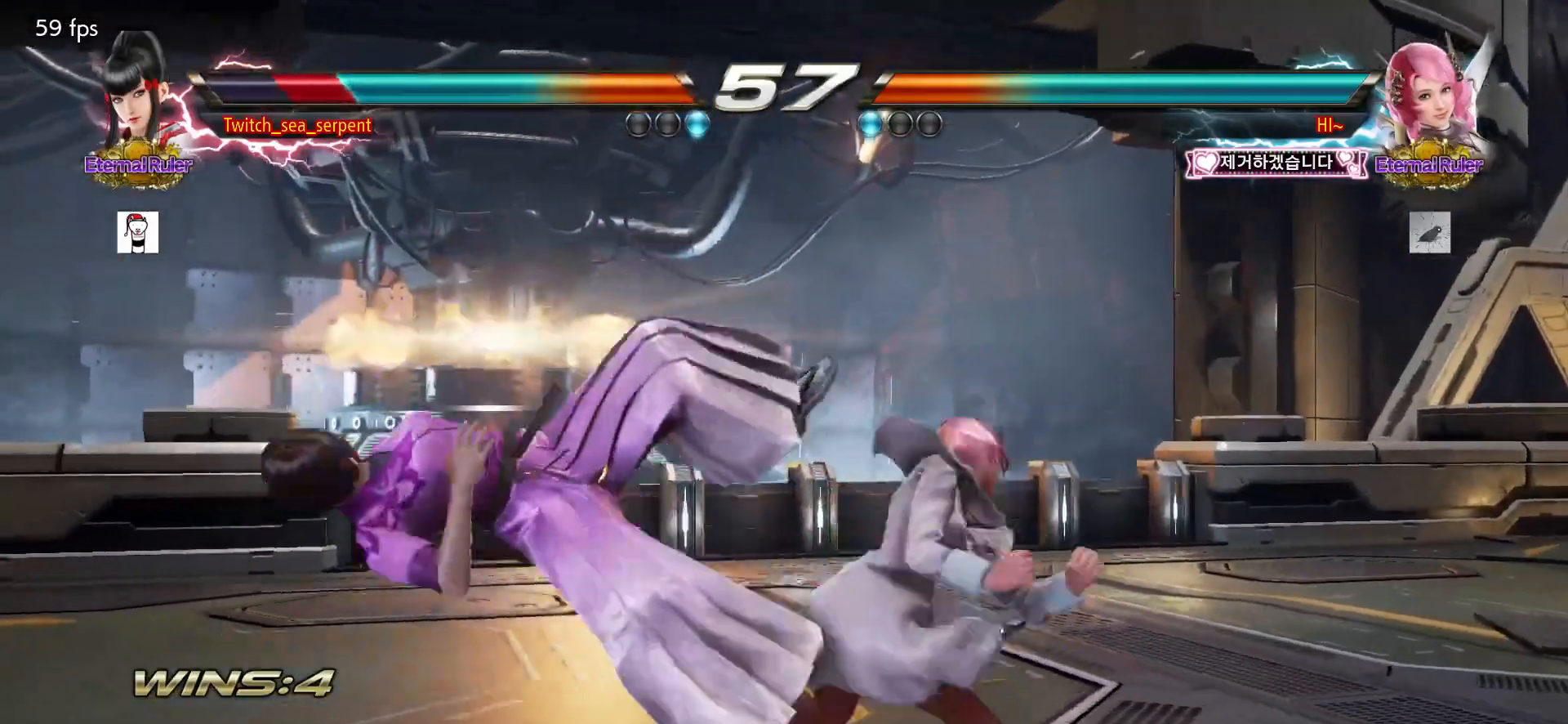
{"buttons": ["SQUARE"], "left_stick": "center", "events": [[50, "SQUARE", "down"], [100, "SQUARE", "up"], [183, "SQUARE", "down"], [250, "SQUARE", "up"], [300, "SQUARE", "down"], [367, "SQUARE", "up"], [450, "SQUARE", "down"]]}
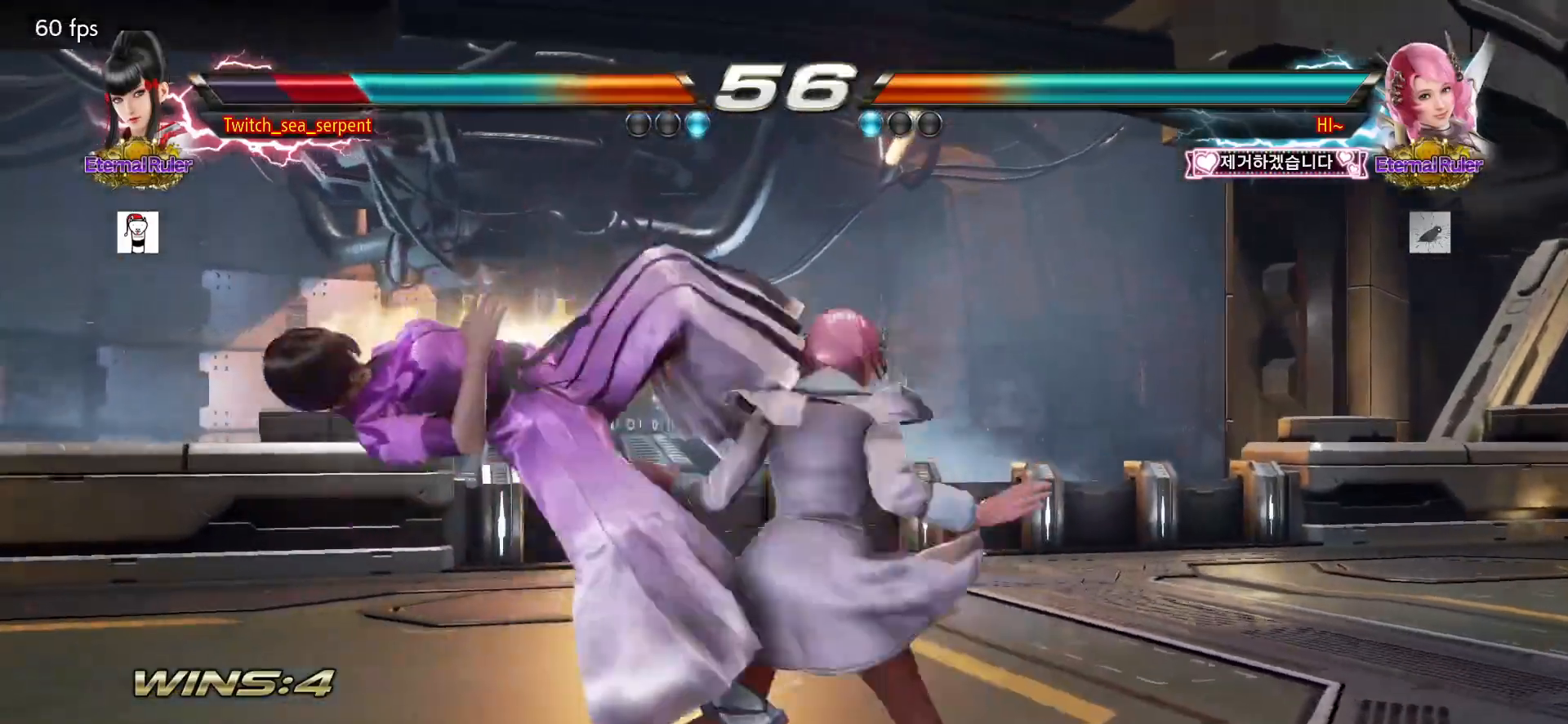
{"buttons": ["SQUARE"], "left_stick": "center", "events": [[17, "SQUARE", "up"], [50, "SQUARE", "down"], [117, "SQUARE", "up"], [217, "SQUARE", "down"], [267, "SQUARE", "up"], [317, "SQUARE", "down"], [383, "SQUARE", "up"], [467, "SQUARE", "down"]]}
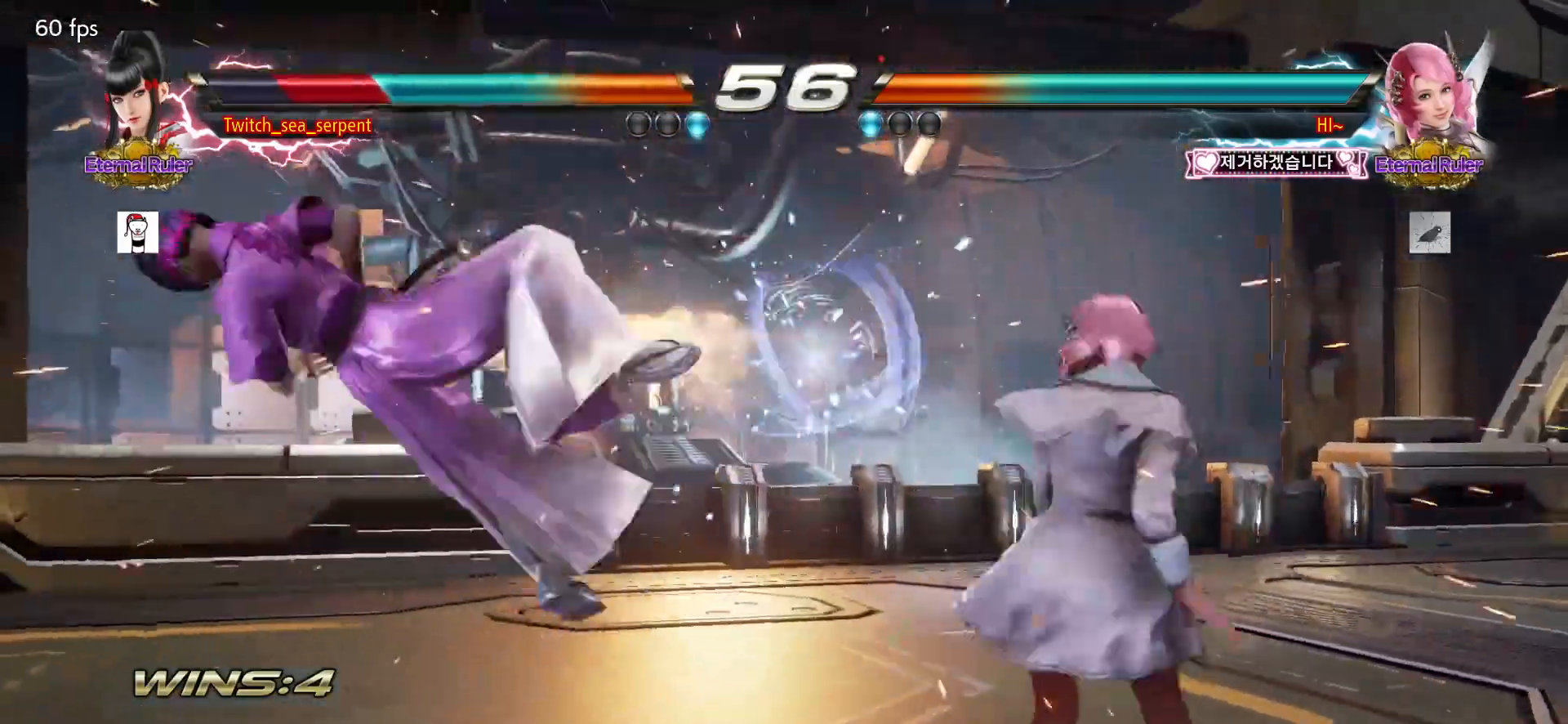
{"buttons": ["SQUARE"], "left_stick": "center", "events": [[33, "SQUARE", "up"], [83, "SQUARE", "down"], [133, "SQUARE", "up"], [233, "SQUARE", "down"], [283, "SQUARE", "up"], [333, "SQUARE", "down"], [400, "SQUARE", "up"], [500, "SQUARE", "down"]]}
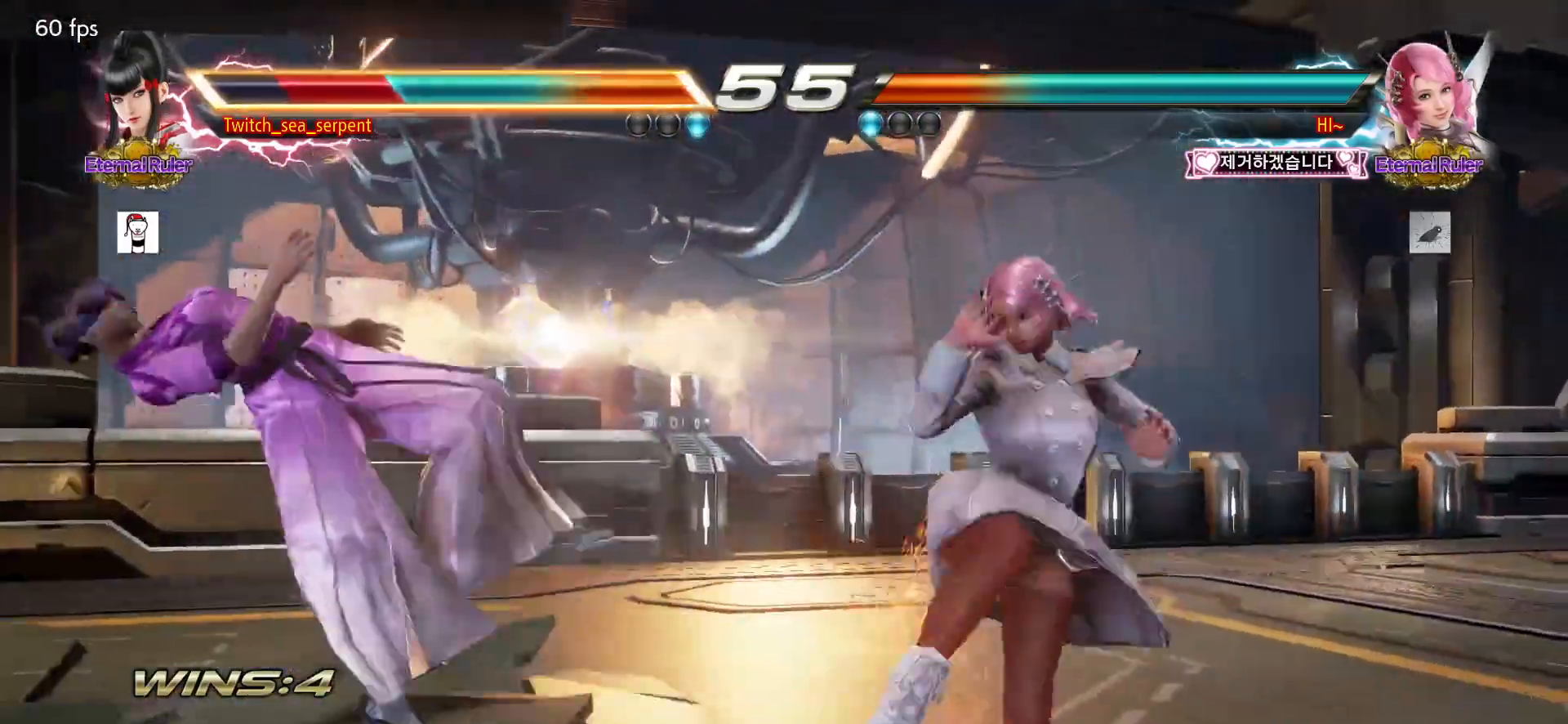
{"buttons": [], "left_stick": "center", "events": [[50, "SQUARE", "up"], [100, "SQUARE", "down"], [150, "SQUARE", "up"], [267, "SQUARE", "down"], [317, "SQUARE", "up"], [367, "SQUARE", "down"], [417, "SQUARE", "up"]]}
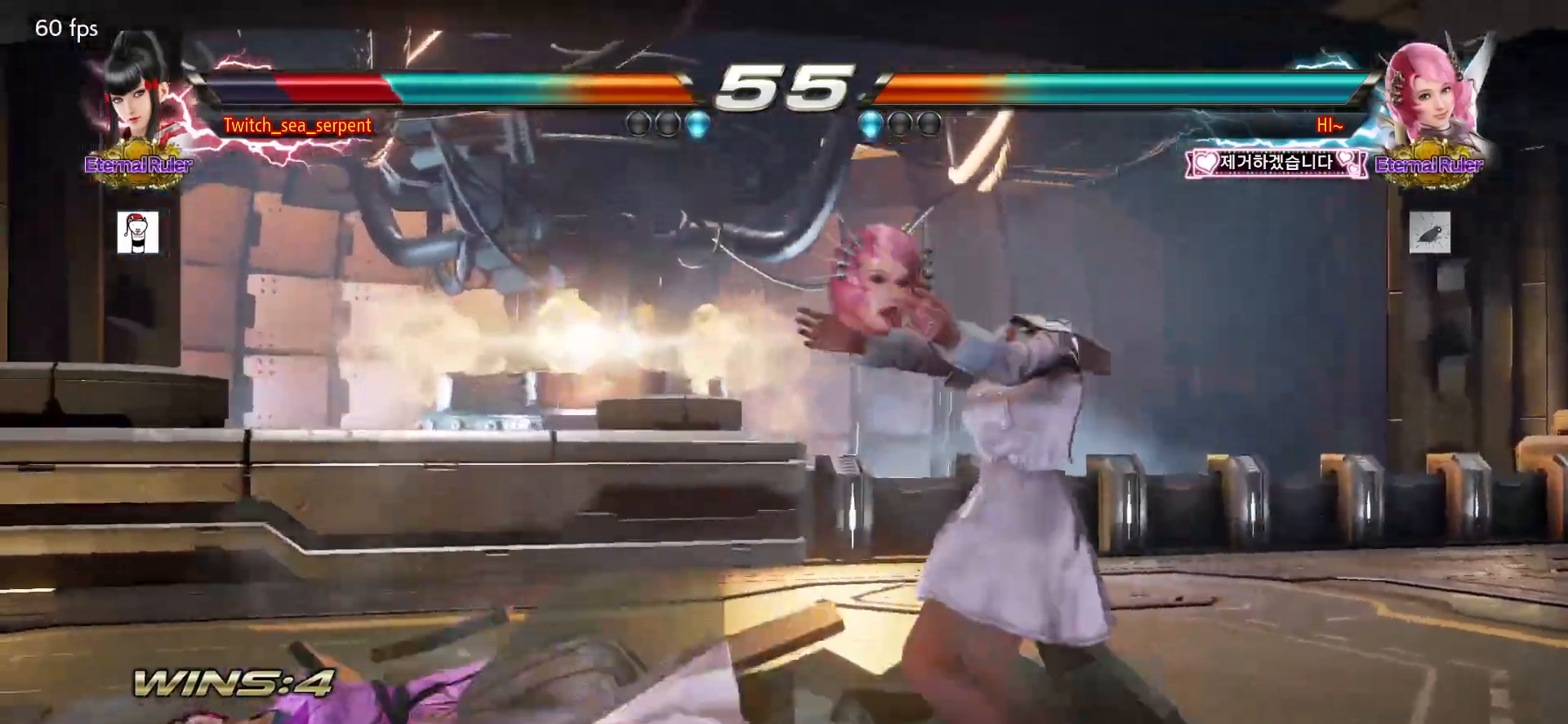
{"buttons": [], "left_stick": "left", "events": [[17, "SQUARE", "down"], [83, "SQUARE", "up"], [133, "SQUARE", "down"], [167, "SQUARE", "up"], [317, "left_stick", "left"]]}
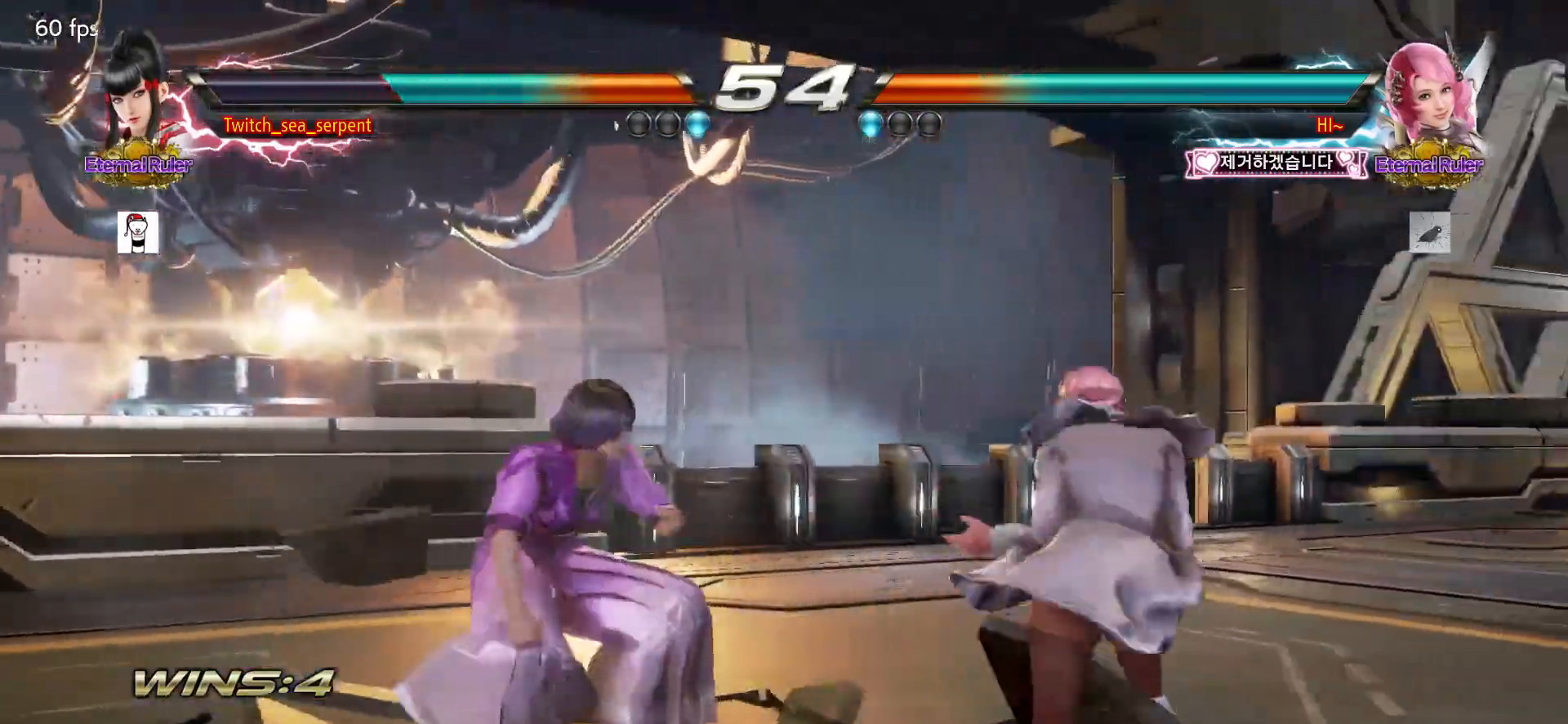
{"buttons": [], "left_stick": "left", "events": []}
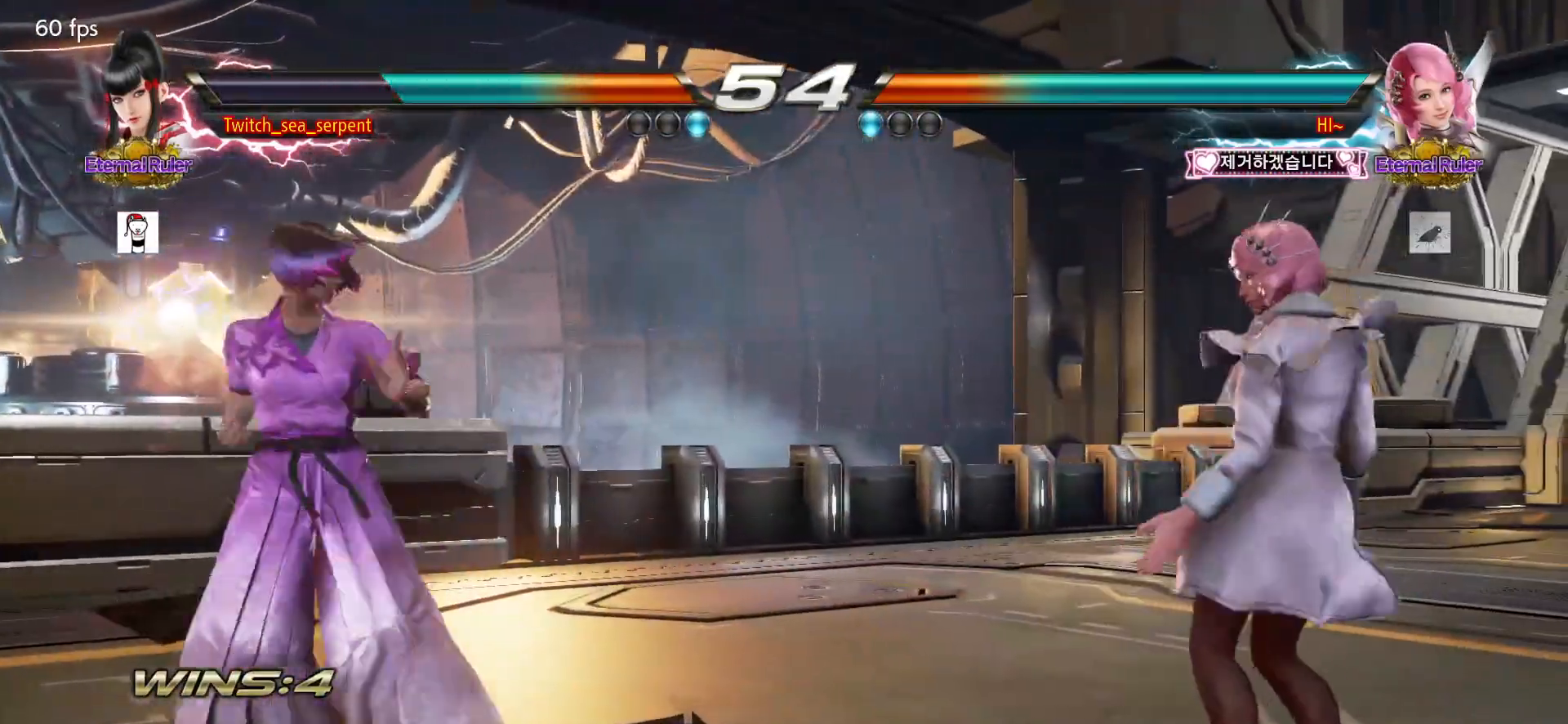
{"buttons": [], "left_stick": "center", "events": [[67, "left_stick", "center"], [400, "left_stick", "right"], [483, "left_stick", "center"]]}
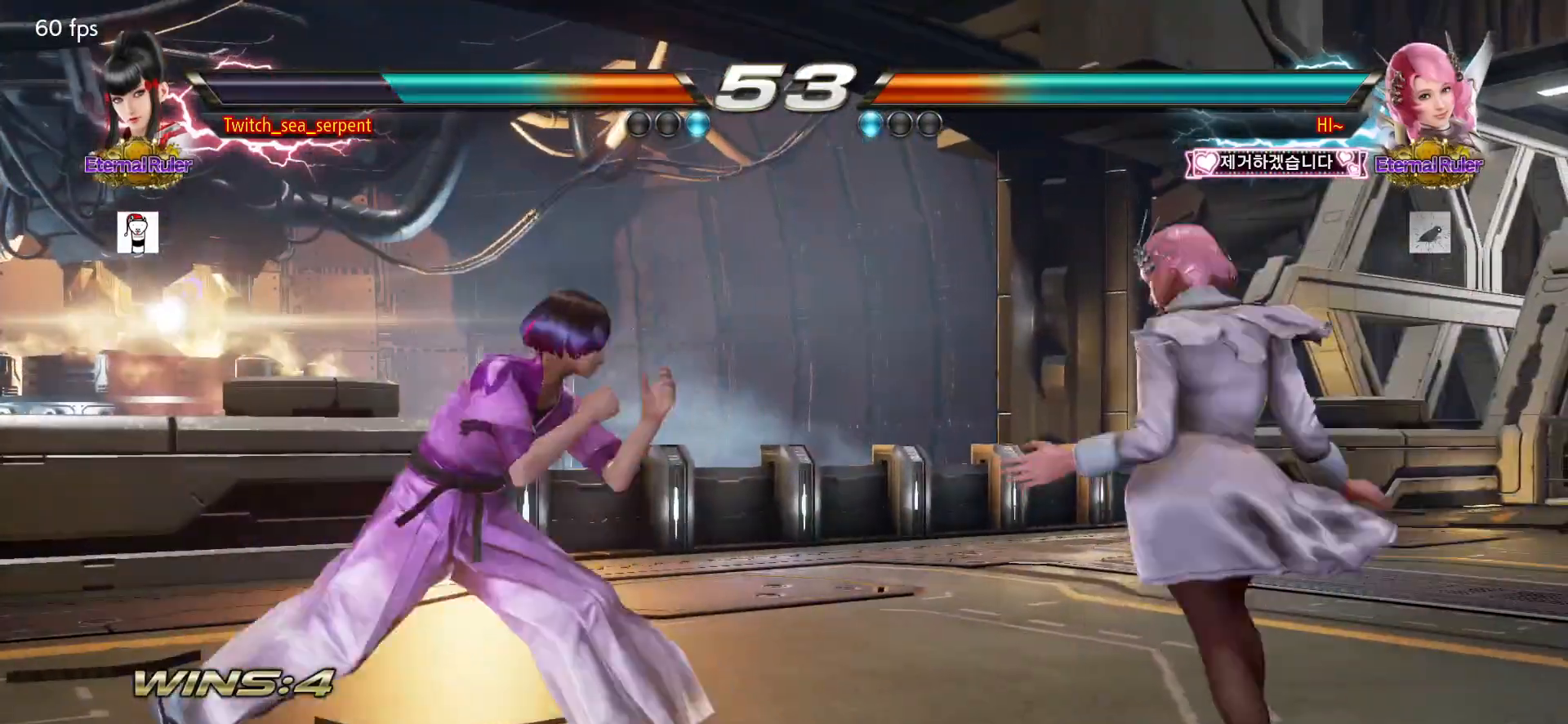
{"buttons": [], "left_stick": "center", "events": [[17, "TRIANGLE", "down"], [50, "TRIANGLE", "up"]]}
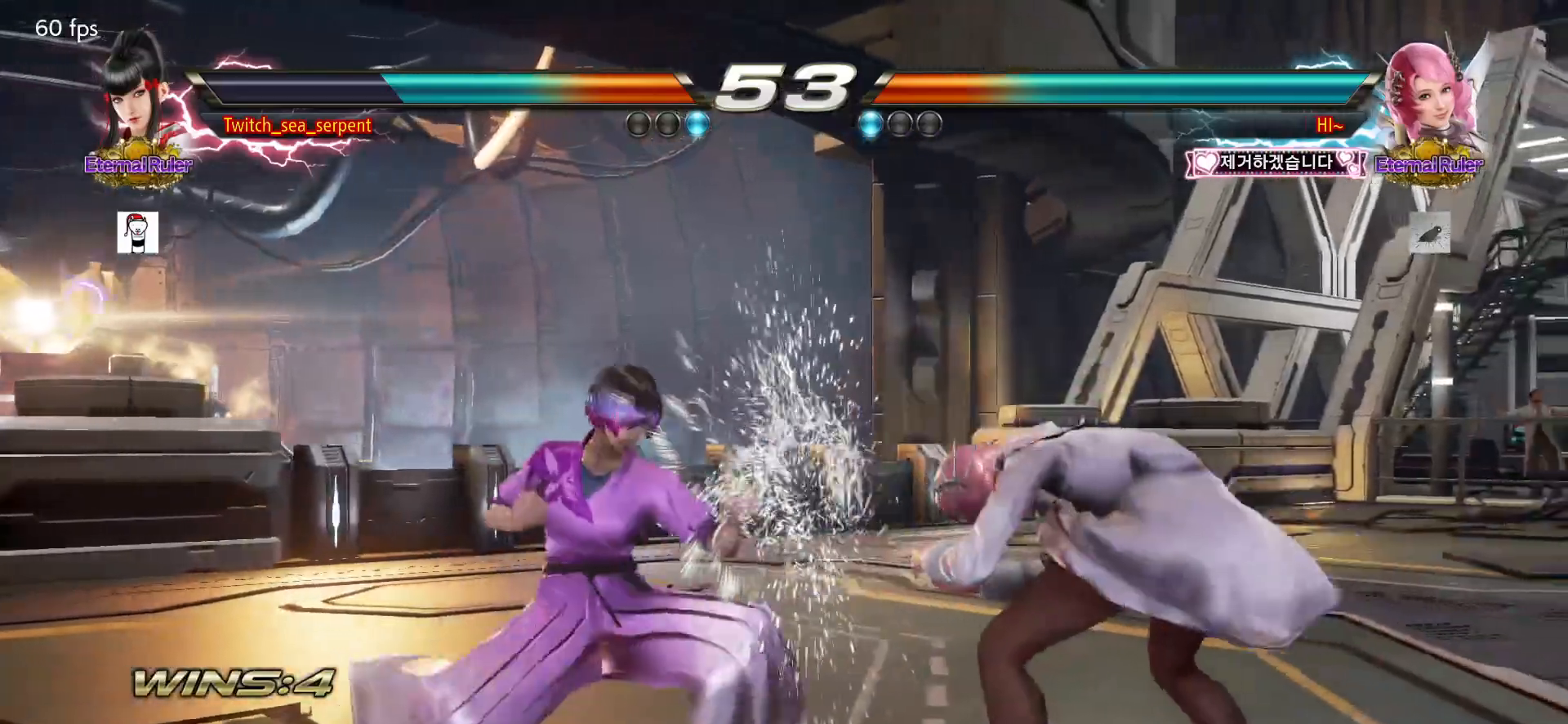
{"buttons": [], "left_stick": "left", "events": [[200, "CIRCLE", "down"], [233, "CIRCLE", "up"], [317, "CIRCLE", "down"], [433, "CIRCLE", "up"], [433, "left_stick", "left"]]}
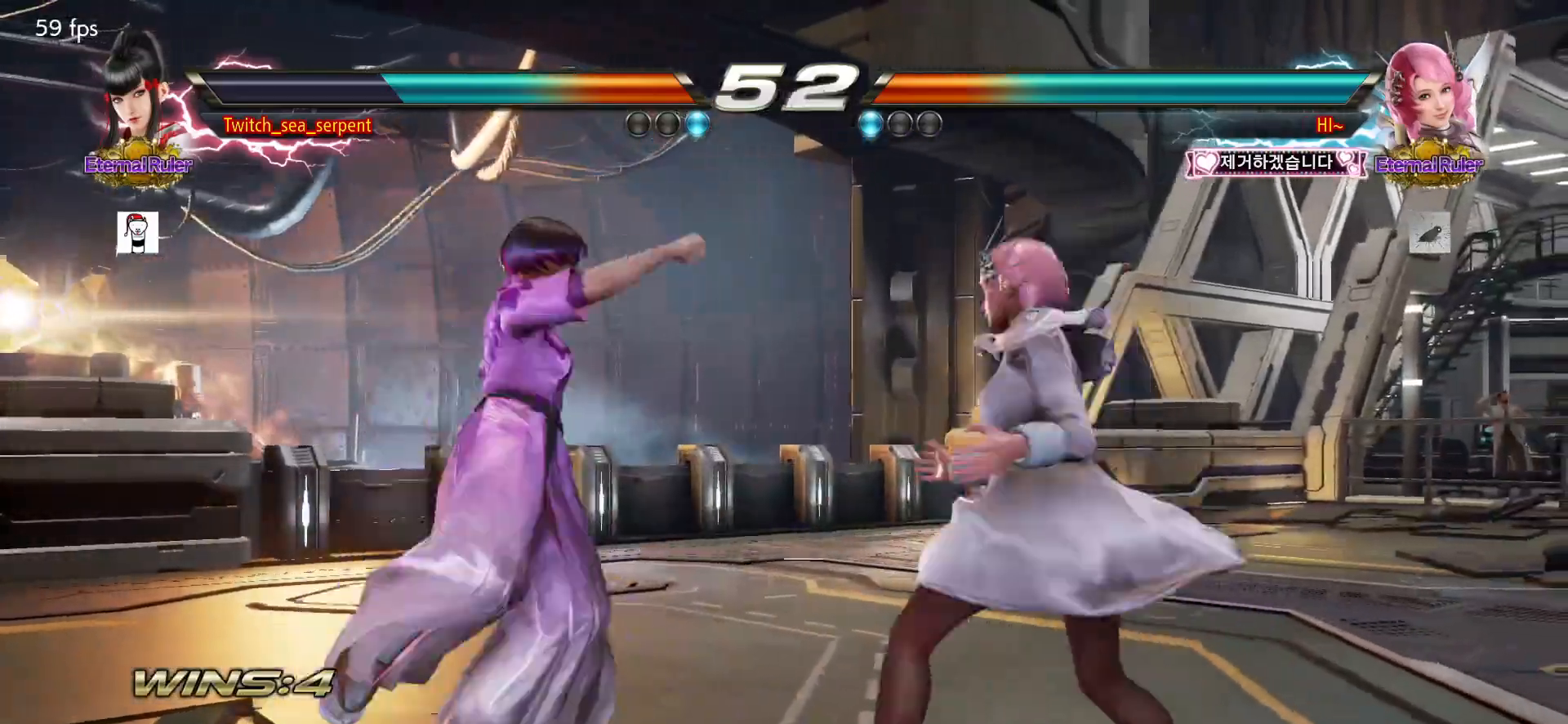
{"buttons": [], "left_stick": "left", "events": [[400, "TRIANGLE", "down"], [450, "TRIANGLE", "up"]]}
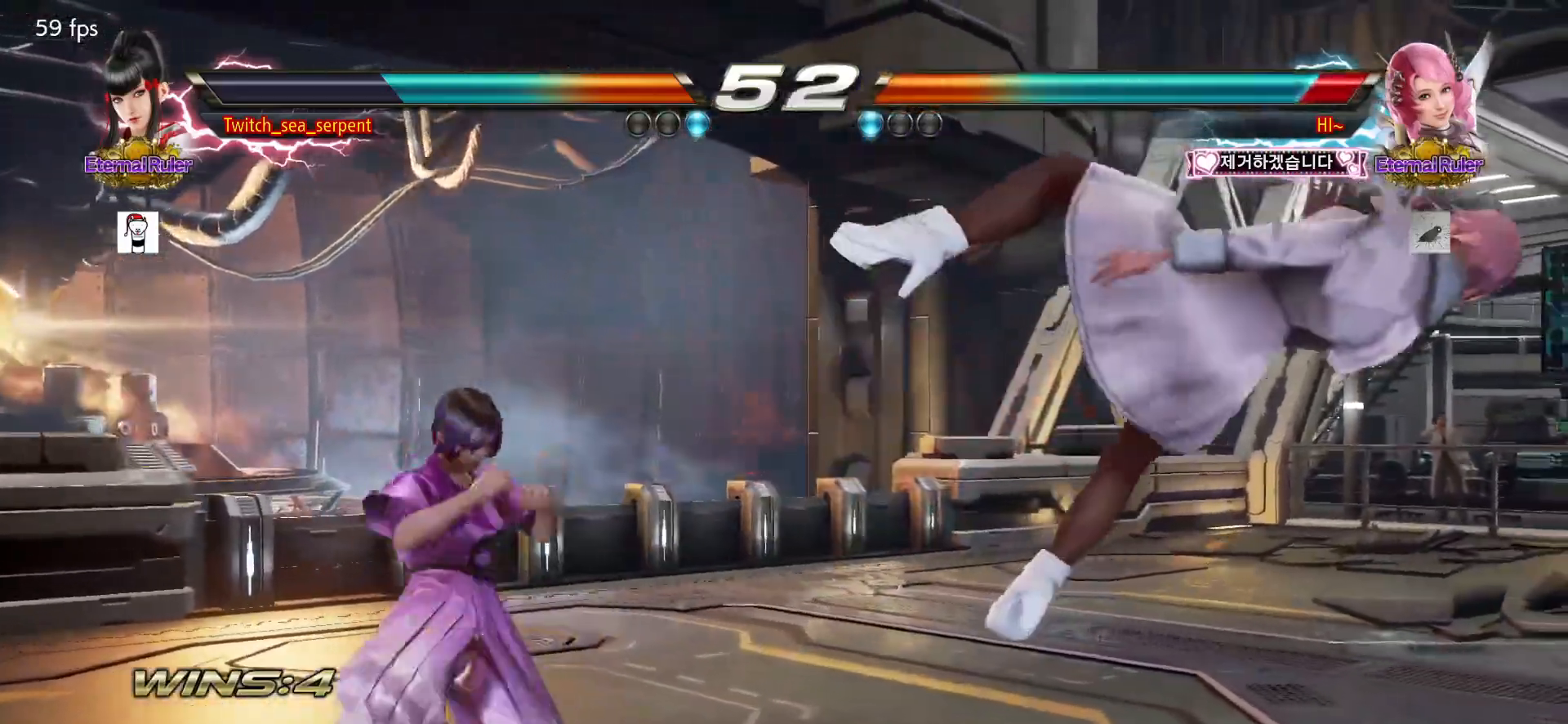
{"buttons": [], "left_stick": "right", "events": [[100, "left_stick", "center"], [167, "left_stick", "right"]]}
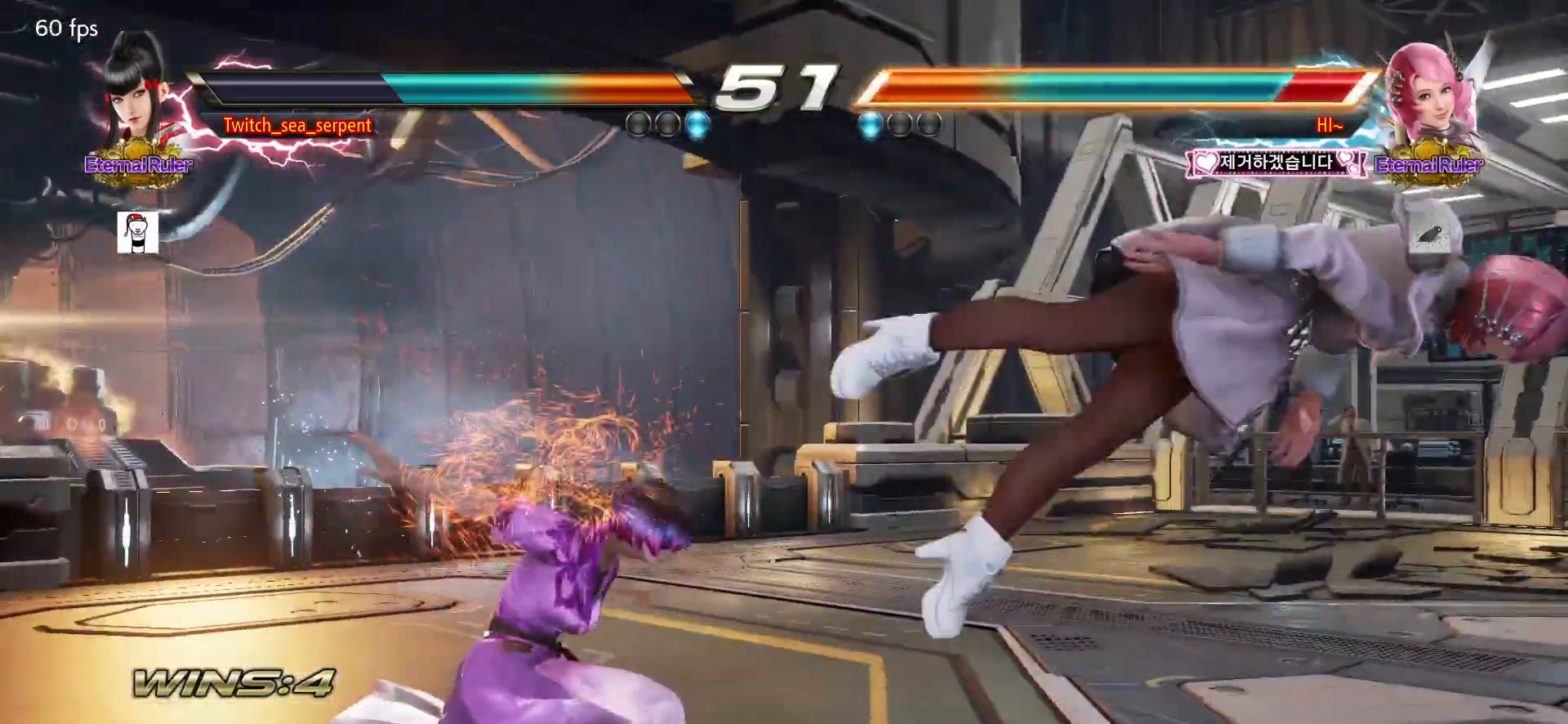
{"buttons": ["TRIANGLE"], "left_stick": "right", "events": [[233, "CIRCLE", "down"], [233, "CROSS", "down"], [317, "CIRCLE", "up"], [317, "CROSS", "up"], [483, "TRIANGLE", "down"]]}
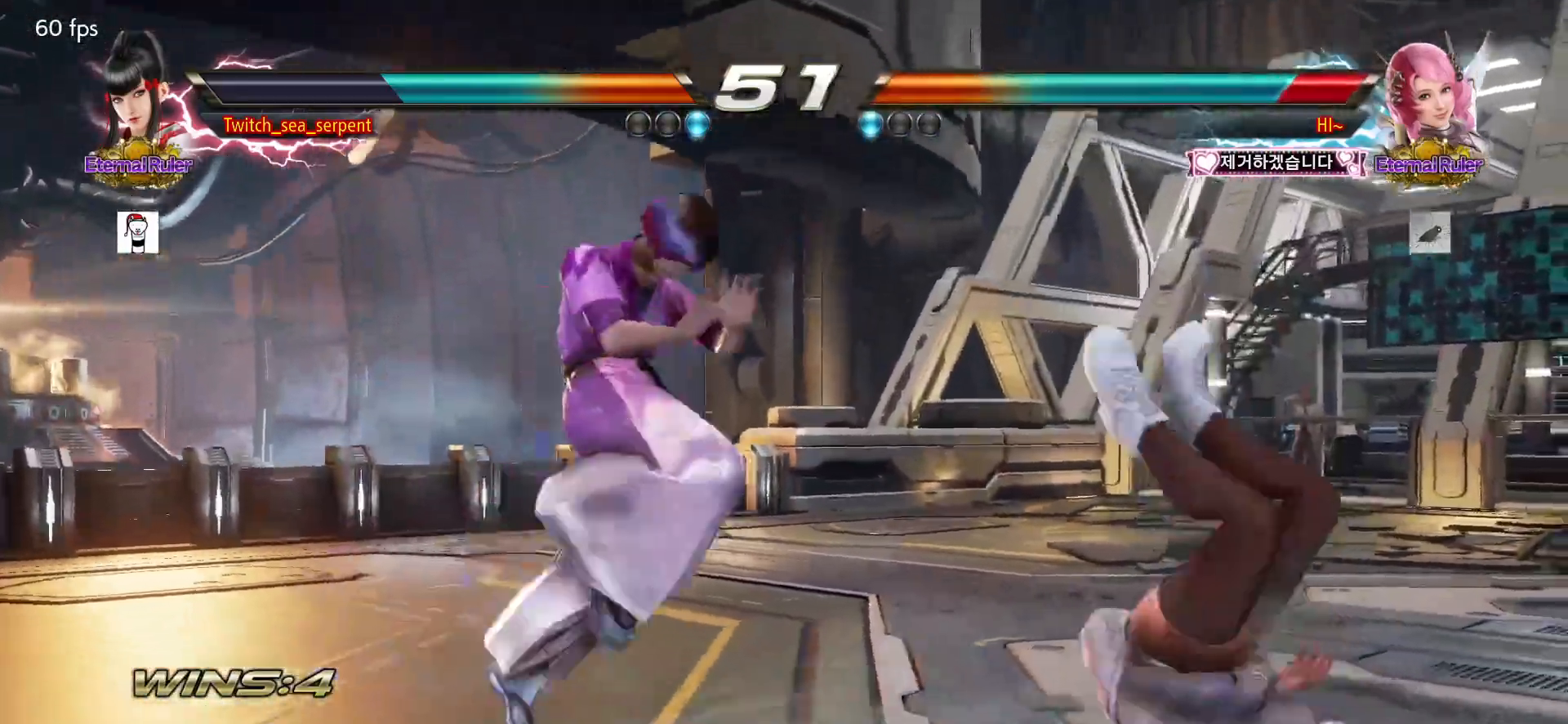
{"buttons": ["CROSS"], "left_stick": "right", "events": [[50, "TRIANGLE", "up"], [233, "CROSS", "down"], [267, "CROSS", "up"], [367, "CROSS", "down"], [400, "CROSS", "up"], [500, "CROSS", "down"]]}
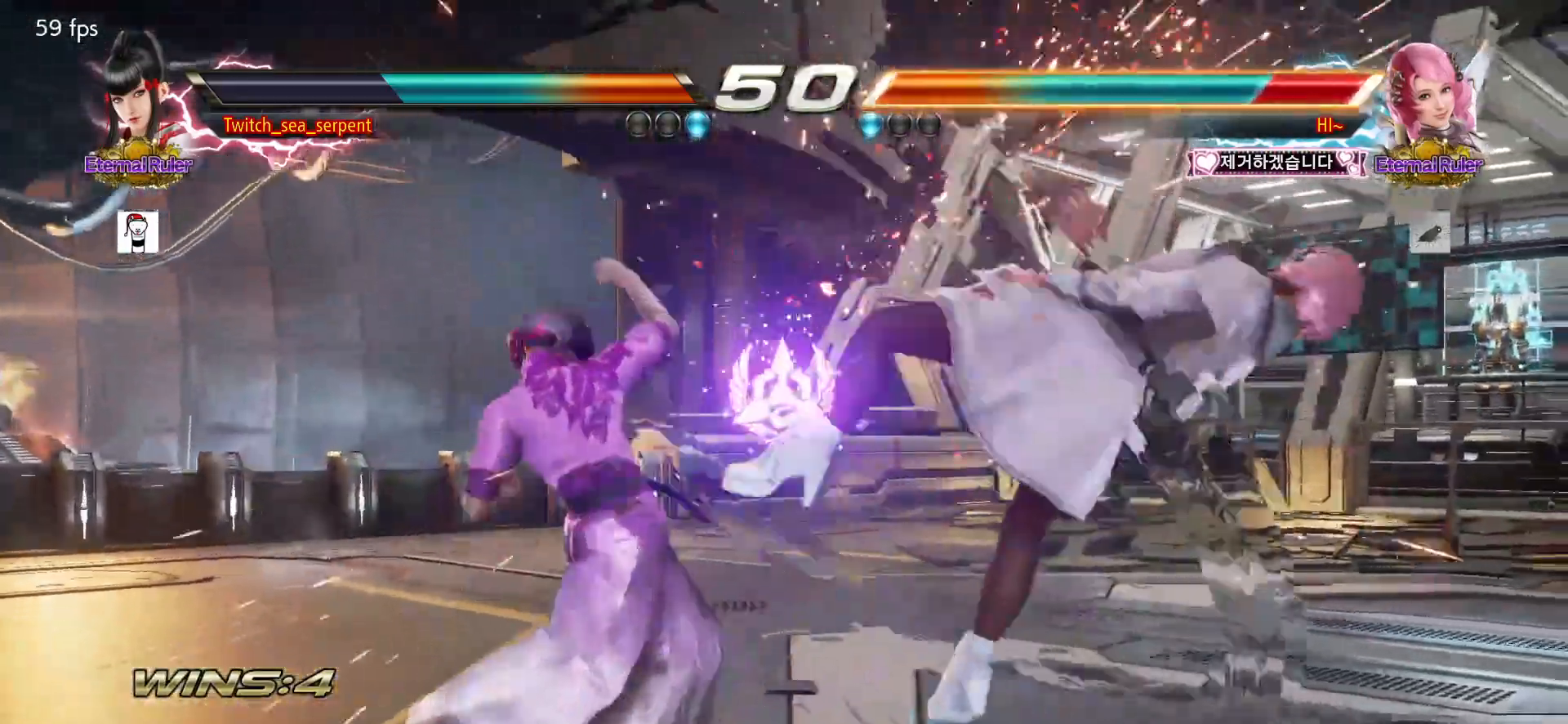
{"buttons": ["SQUARE"], "left_stick": "down-right", "events": [[33, "CROSS", "up"], [133, "CROSS", "down"], [233, "left_stick", "center"], [250, "CROSS", "up"], [350, "left_stick", "down-right"], [367, "SQUARE", "down"], [417, "SQUARE", "up"], [467, "SQUARE", "down"]]}